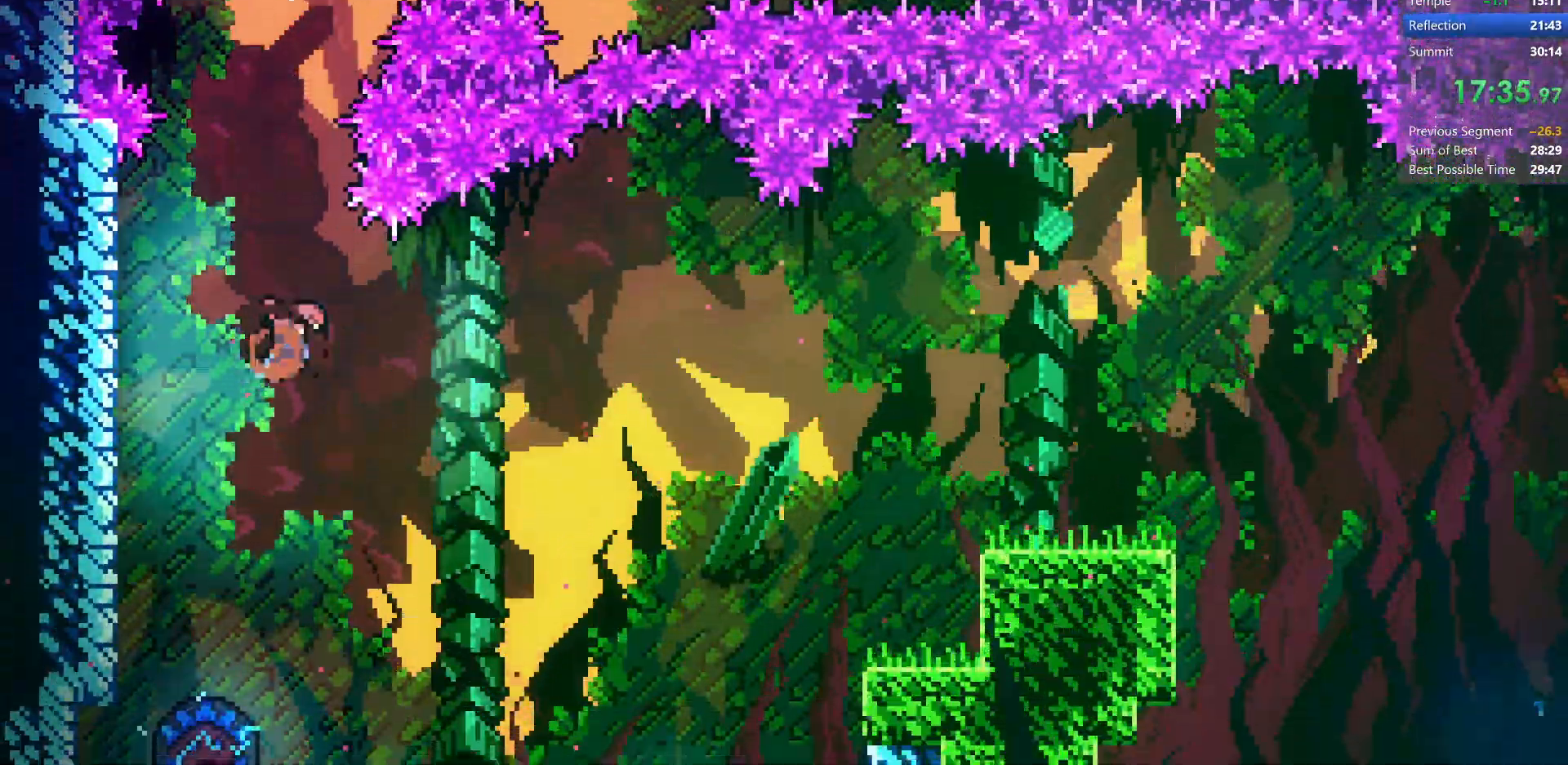
Gameplay with keyboard; each line is a JSON object with the keys held at the frame after it. "events" lists presses ("down") and releases ("up") of "dash", "demo", "dj", "down", "grab", "jump", "jump2", "left", "pause", "pj", "right" and "up" between this image and that frame as [ms after this image, input, new state], when the widget could be followed in between. No other keys are recorded. Mouse input is not recorded. Key names are as the overlay labels them; some are game actions (e.g. jump) rather than physical keys.
{"keys": ["grab", "right"], "events": [[117, "grab", "down"], [150, "down", "down"], [233, "dash", "up"], [333, "down", "up"]]}
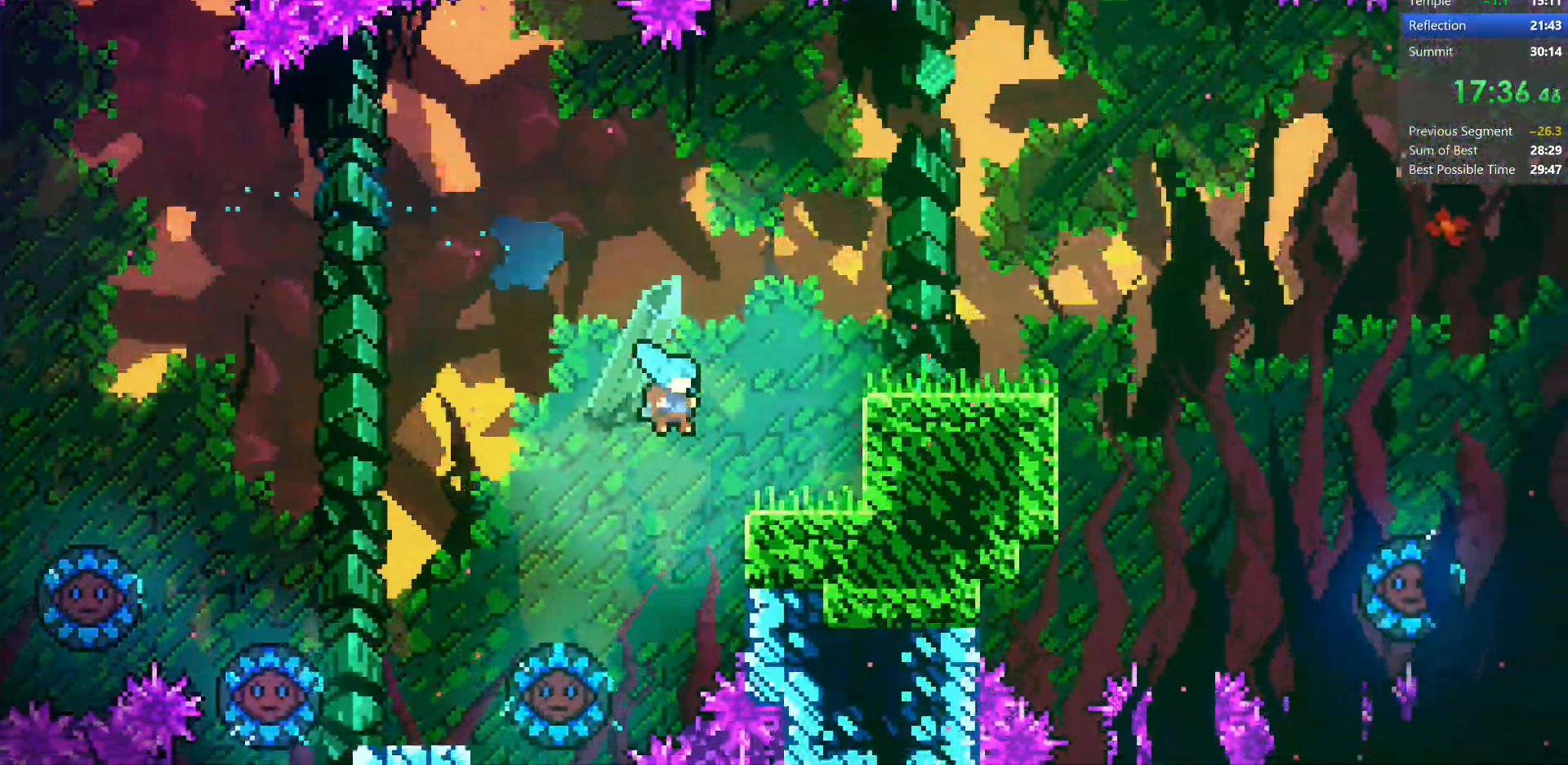
{"keys": ["dash", "jump", "right"], "events": [[217, "jump", "down"], [417, "grab", "up"], [433, "dash", "down"]]}
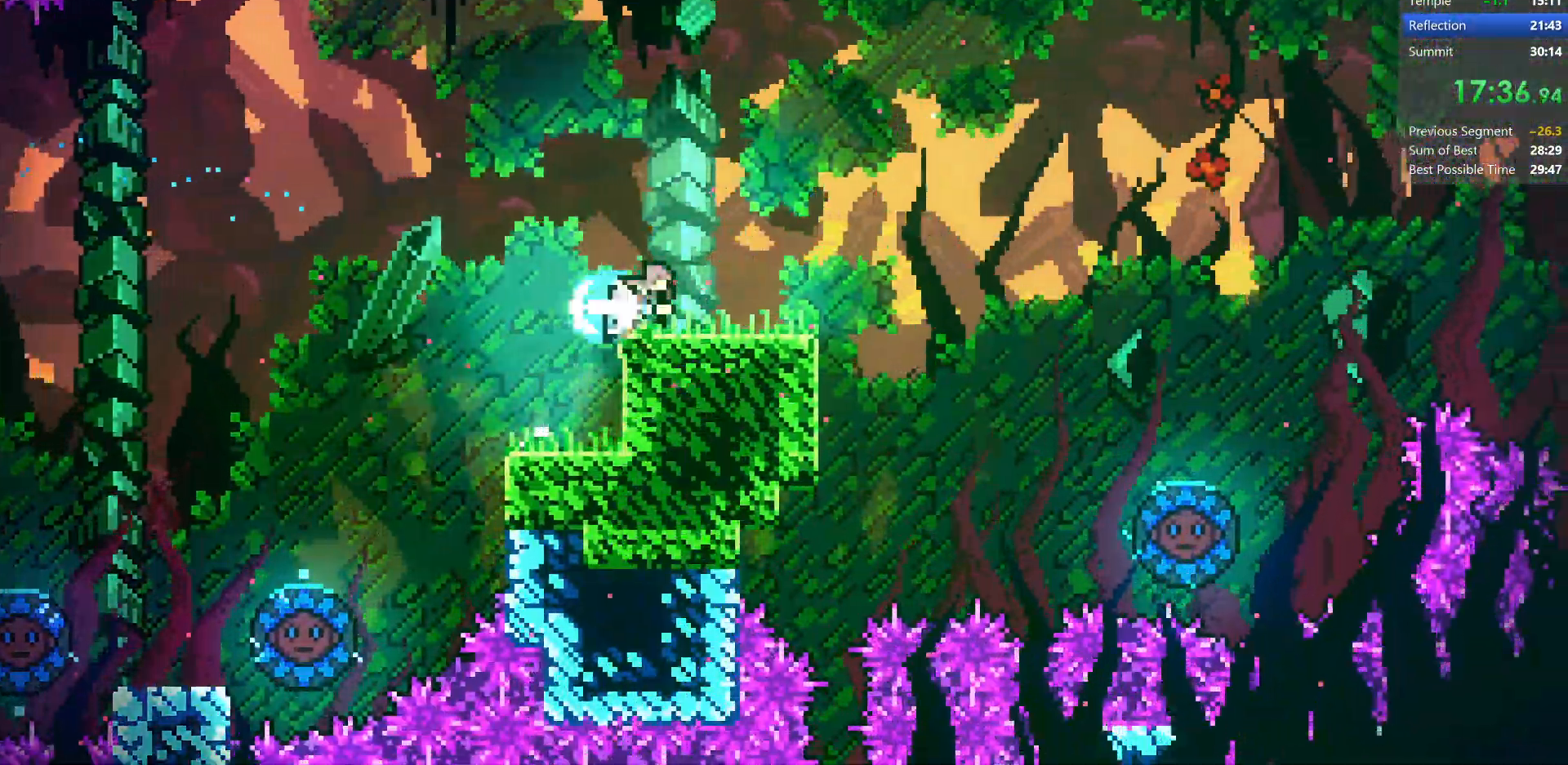
{"keys": ["down"], "events": [[33, "jump", "up"], [150, "dash", "up"], [150, "down", "down"], [150, "left", "down"], [150, "right", "up"], [250, "dash", "down"], [367, "left", "up"], [450, "dash", "up"]]}
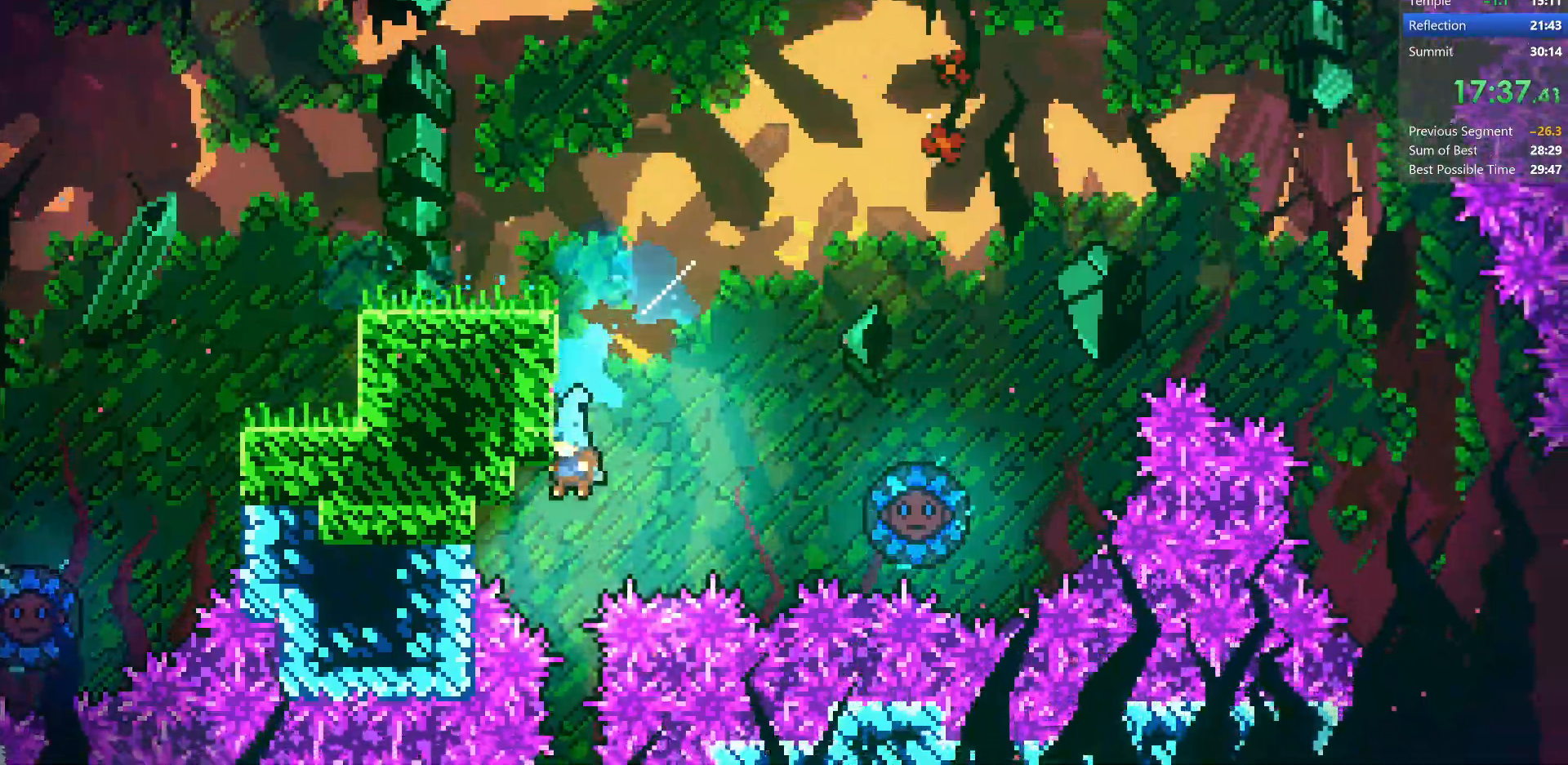
{"keys": ["down", "left"], "events": [[367, "left", "down"]]}
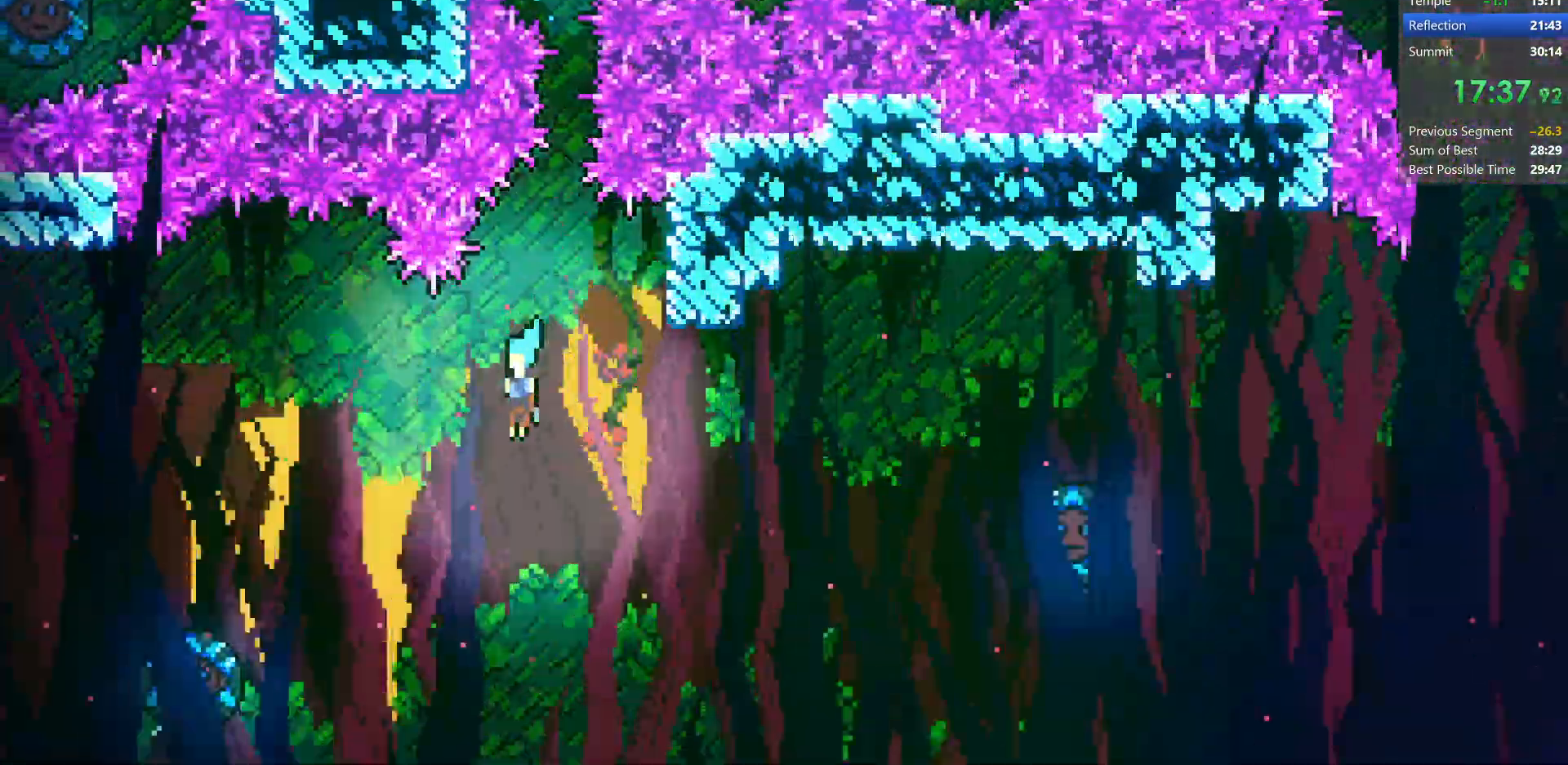
{"keys": ["down", "left"], "events": []}
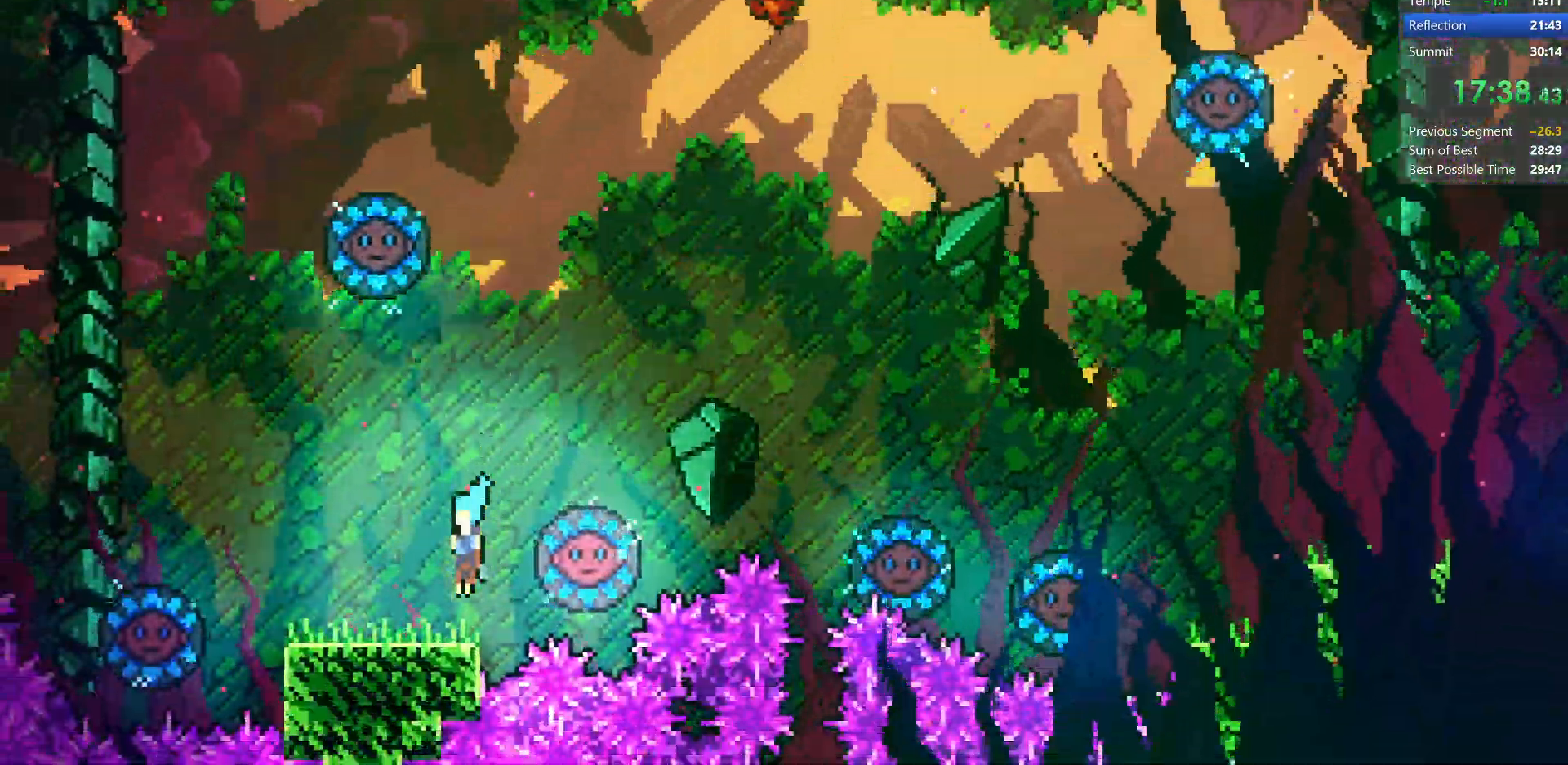
{"keys": ["jump", "left"], "events": [[100, "dash", "down"], [100, "left", "up"], [100, "right", "down"], [150, "jump", "down"], [200, "down", "up"], [267, "dash", "up"], [267, "left", "down"], [300, "right", "up"]]}
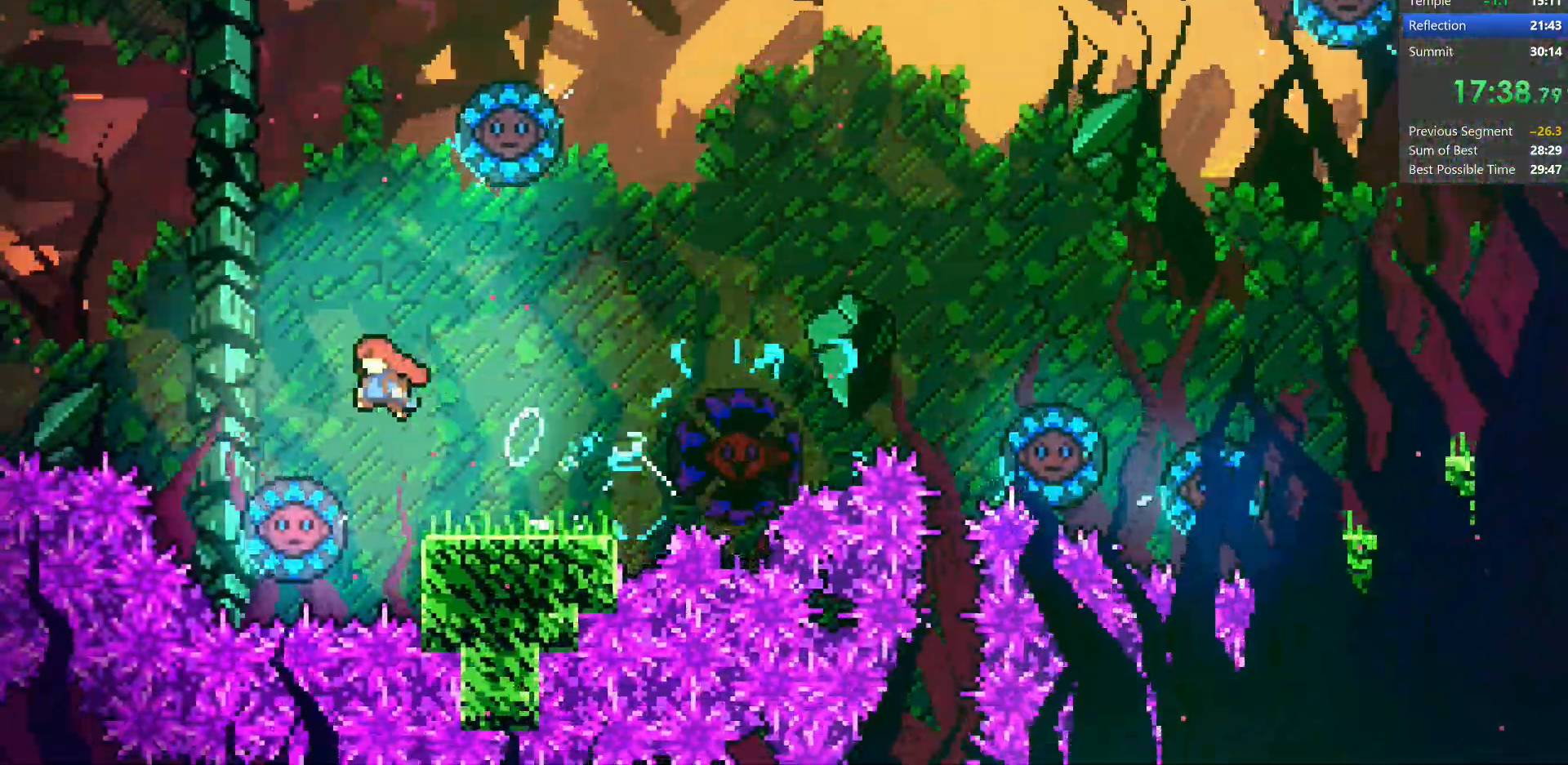
{"keys": ["dash", "down"], "events": [[283, "jump", "up"], [300, "down", "down"], [383, "left", "up"], [417, "dash", "down"]]}
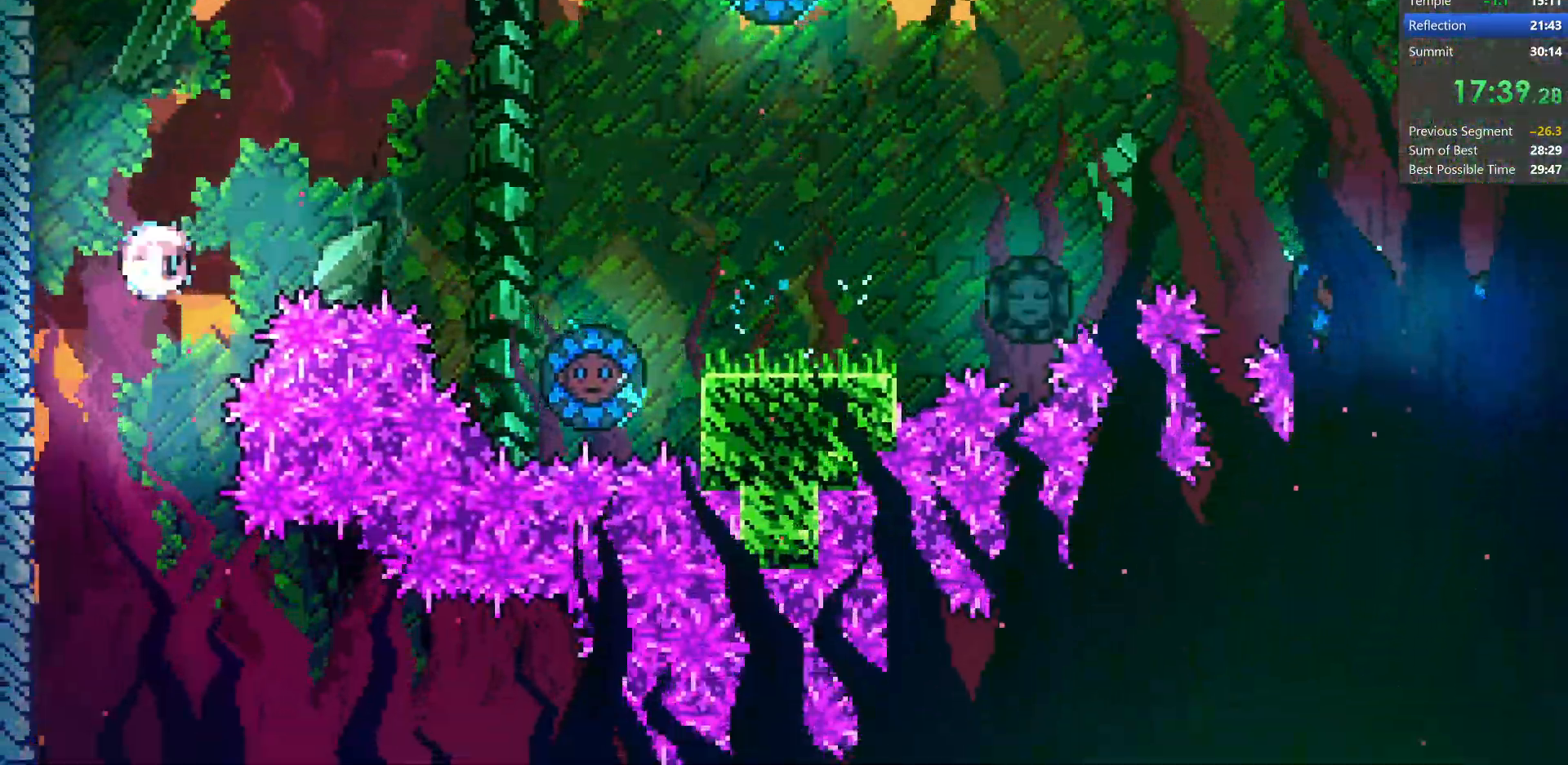
{"keys": [], "events": [[200, "dash", "up"], [300, "right", "down"], [450, "down", "up"], [483, "right", "up"]]}
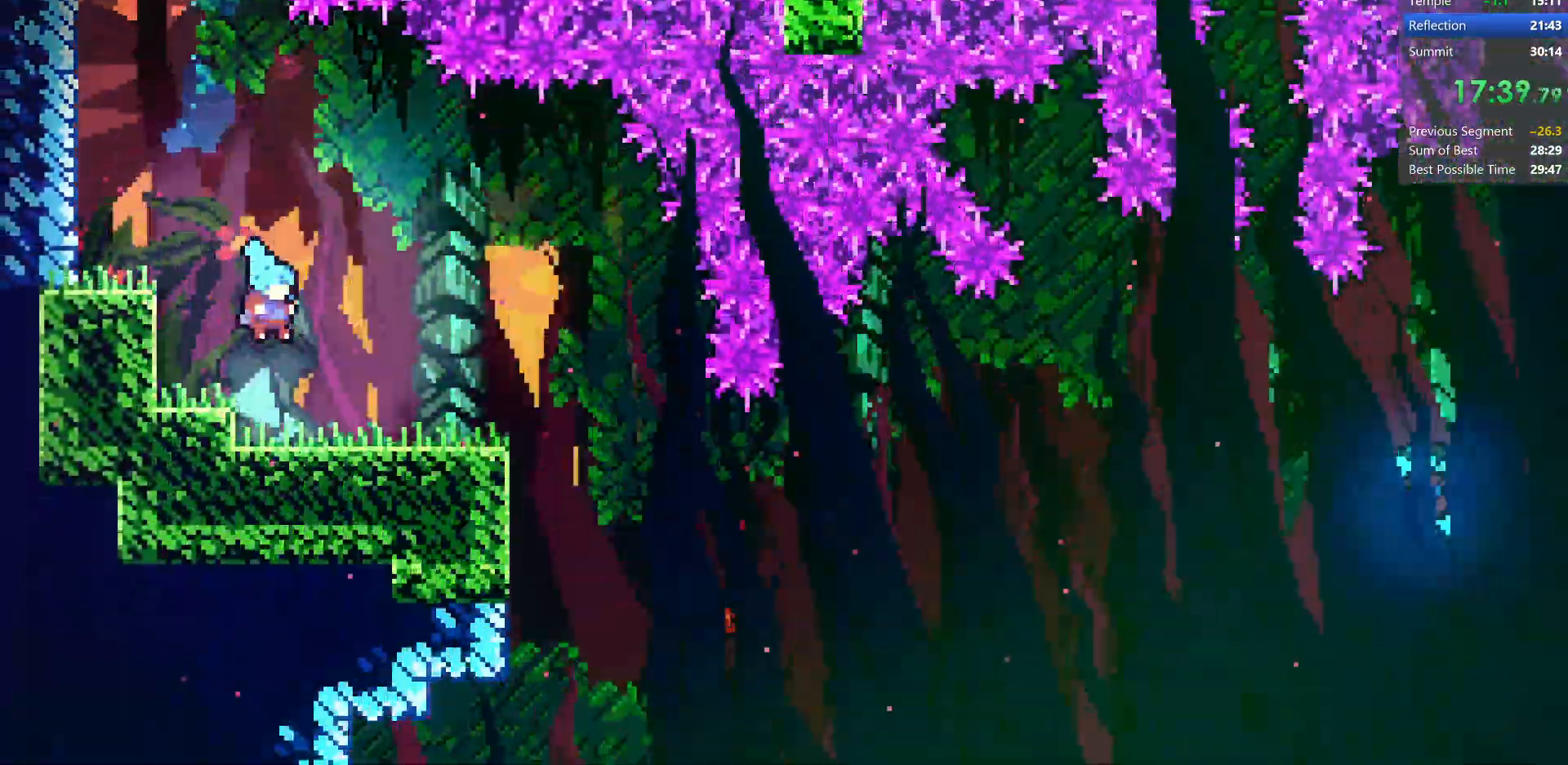
{"keys": ["down"], "events": [[117, "right", "down"], [183, "dash", "down"], [367, "dash", "up"], [417, "down", "down"], [417, "right", "up"]]}
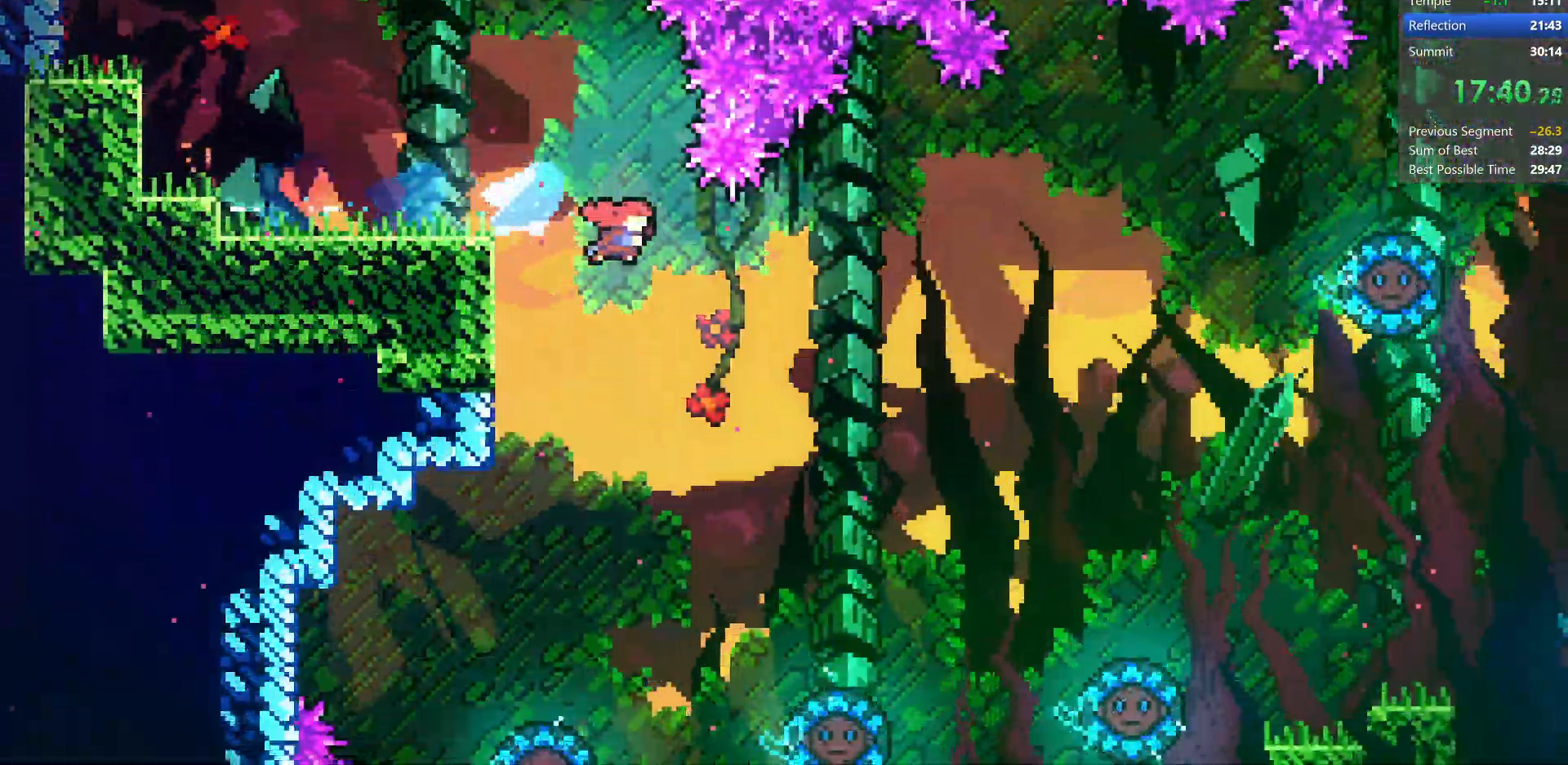
{"keys": [], "events": [[33, "dash", "down"], [250, "dash", "up"], [300, "down", "up"]]}
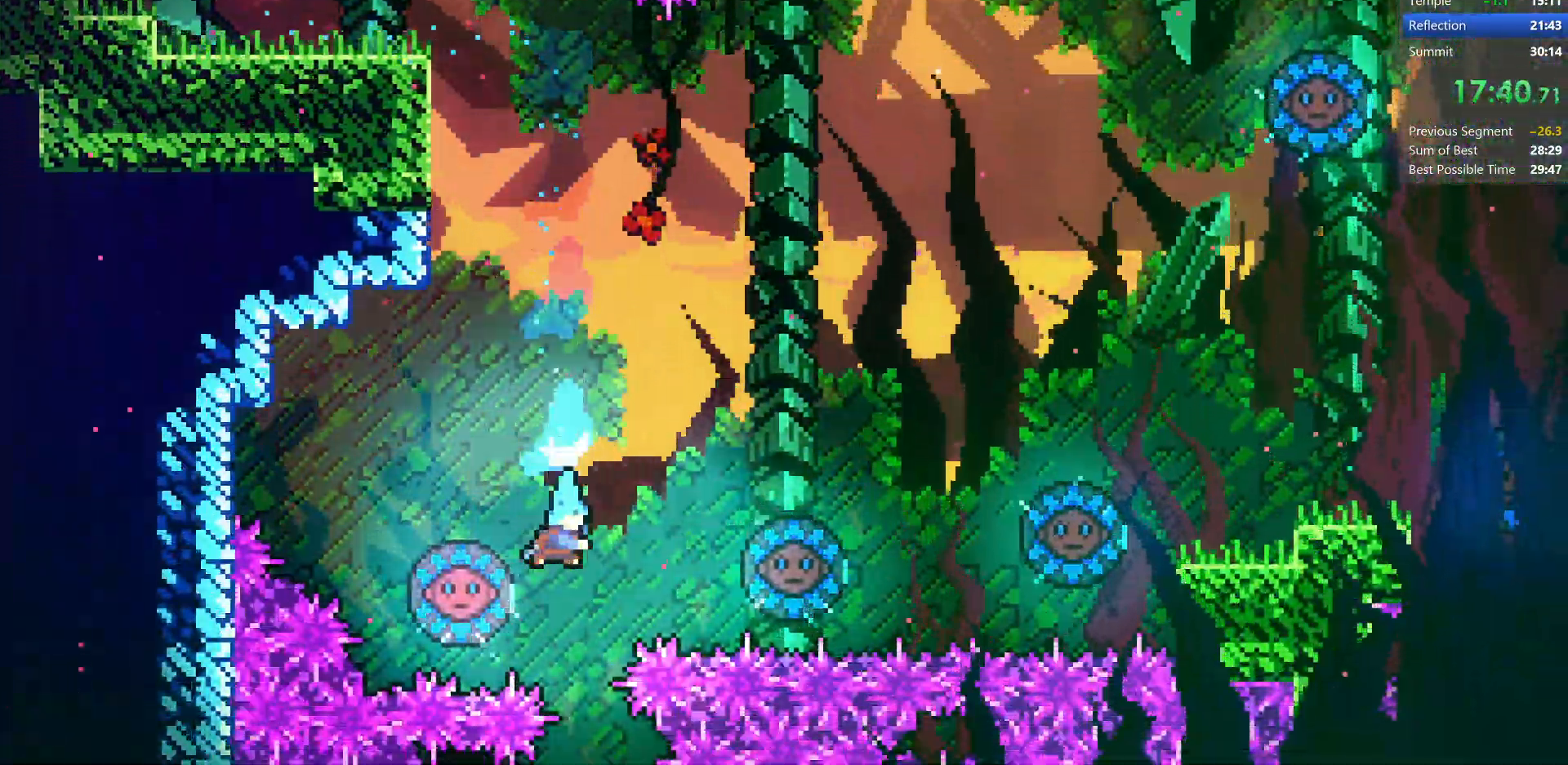
{"keys": [], "events": [[133, "right", "down"], [250, "right", "up"], [383, "right", "down"], [500, "right", "up"]]}
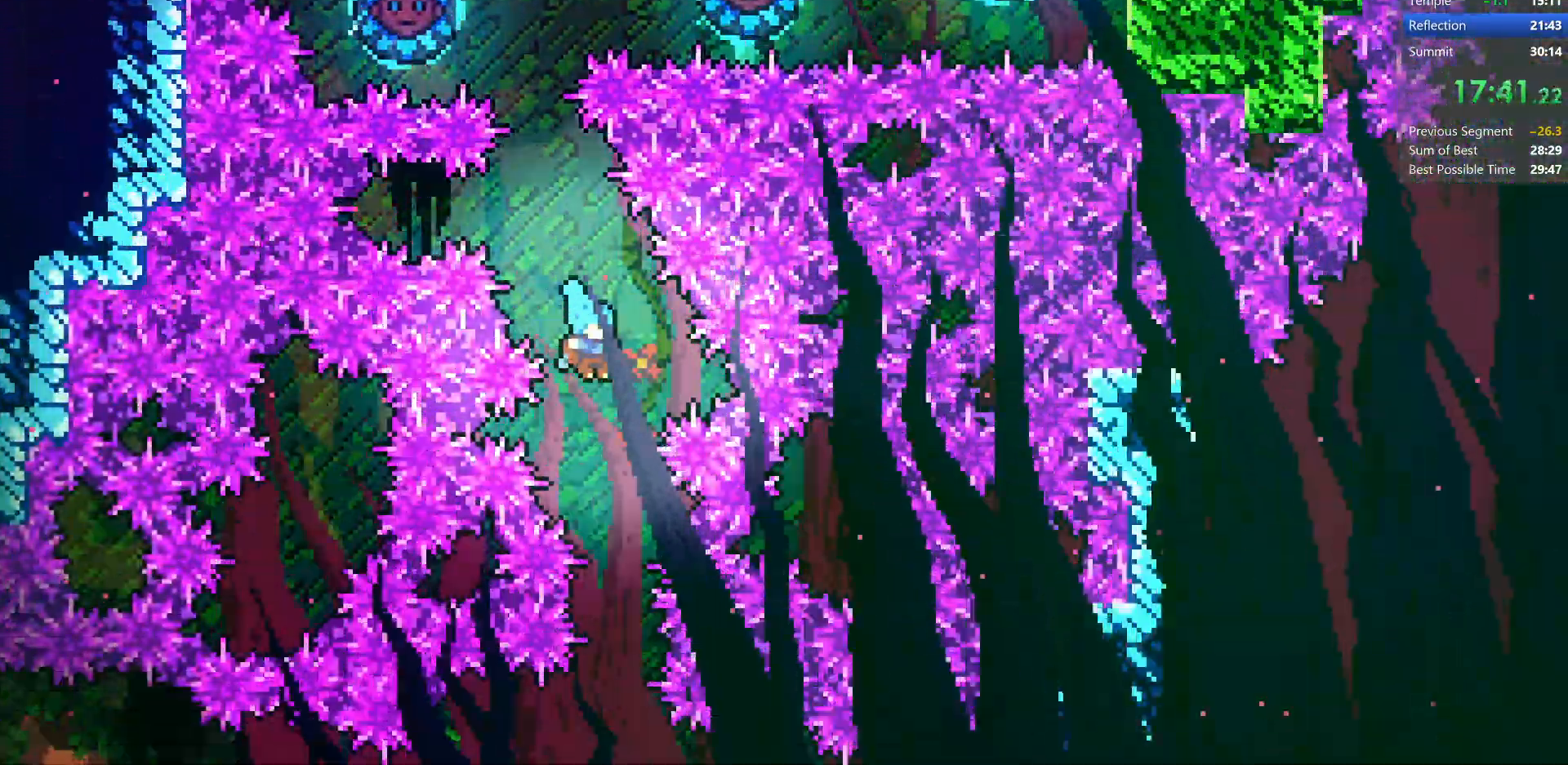
{"keys": ["down", "left"], "events": [[33, "down", "down"], [100, "right", "down"], [200, "right", "up"], [283, "left", "down"]]}
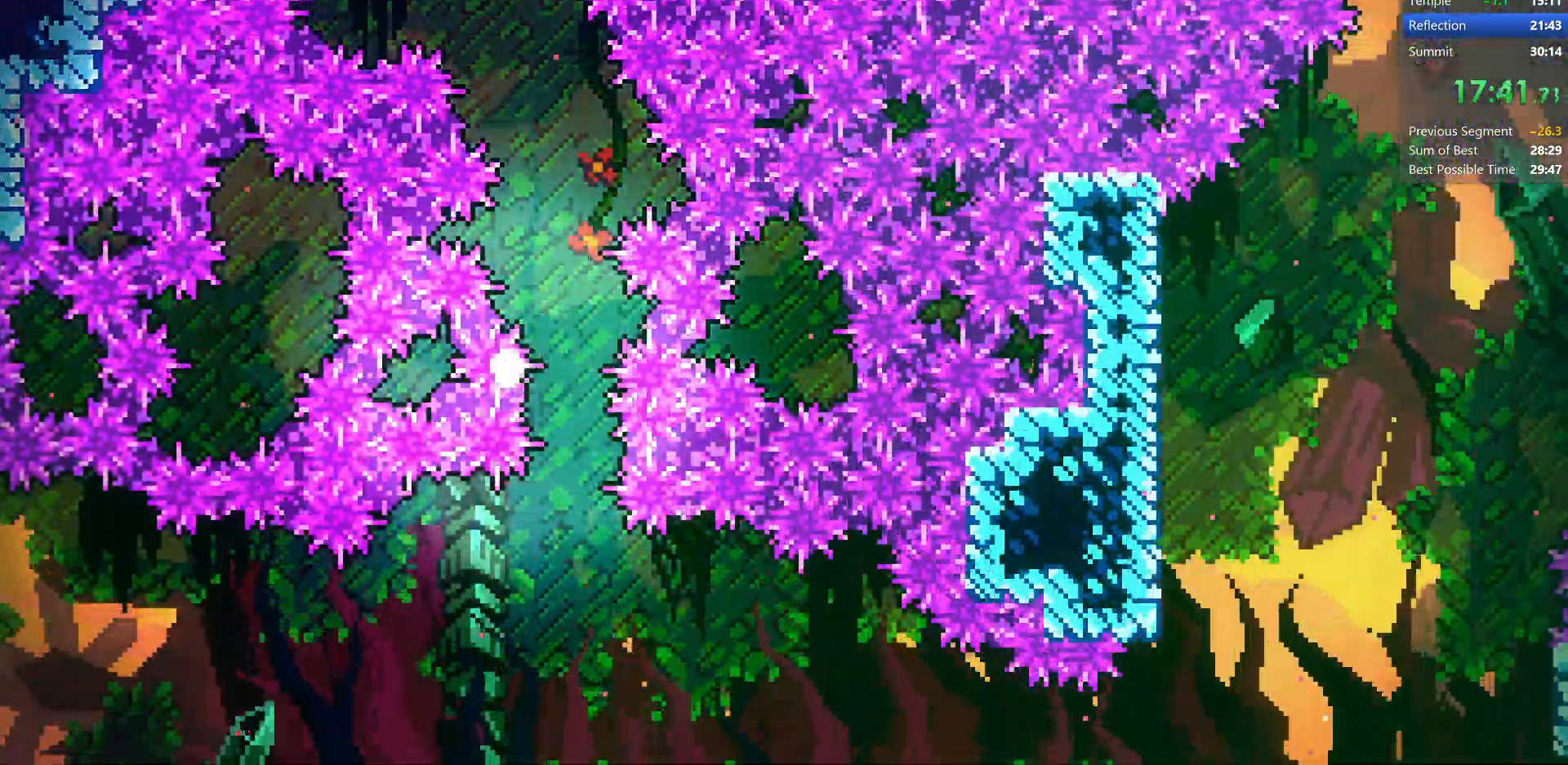
{"keys": ["right"], "events": [[33, "down", "up"], [33, "jump", "down"], [83, "right", "down"], [117, "jump", "up"], [117, "left", "up"], [200, "jump", "down"], [283, "jump", "up"], [367, "jump", "down"], [433, "jump", "up"]]}
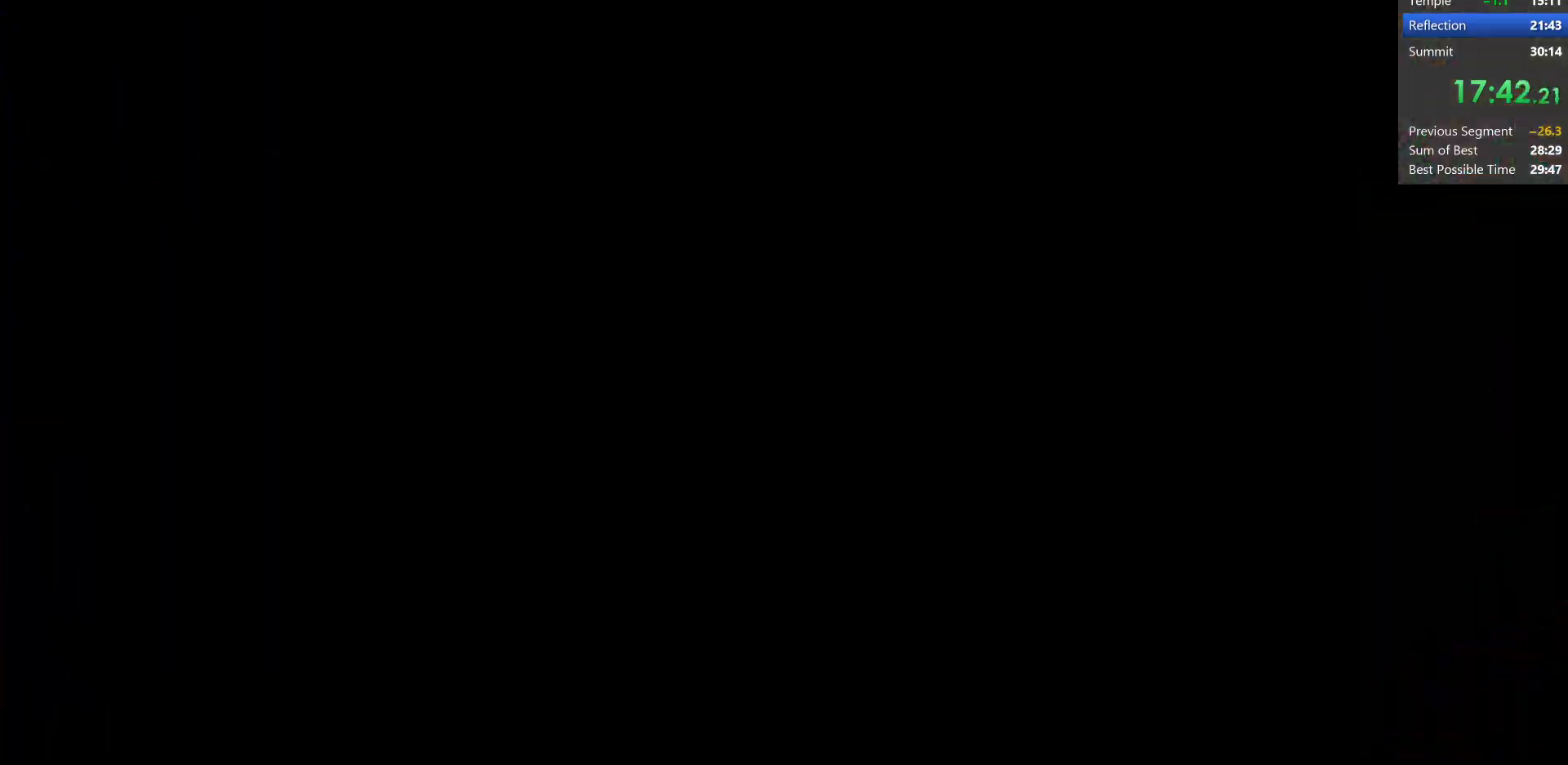
{"keys": ["right"], "events": [[33, "jump", "down"], [100, "jump", "up"], [167, "jump", "down"], [250, "jump", "up"]]}
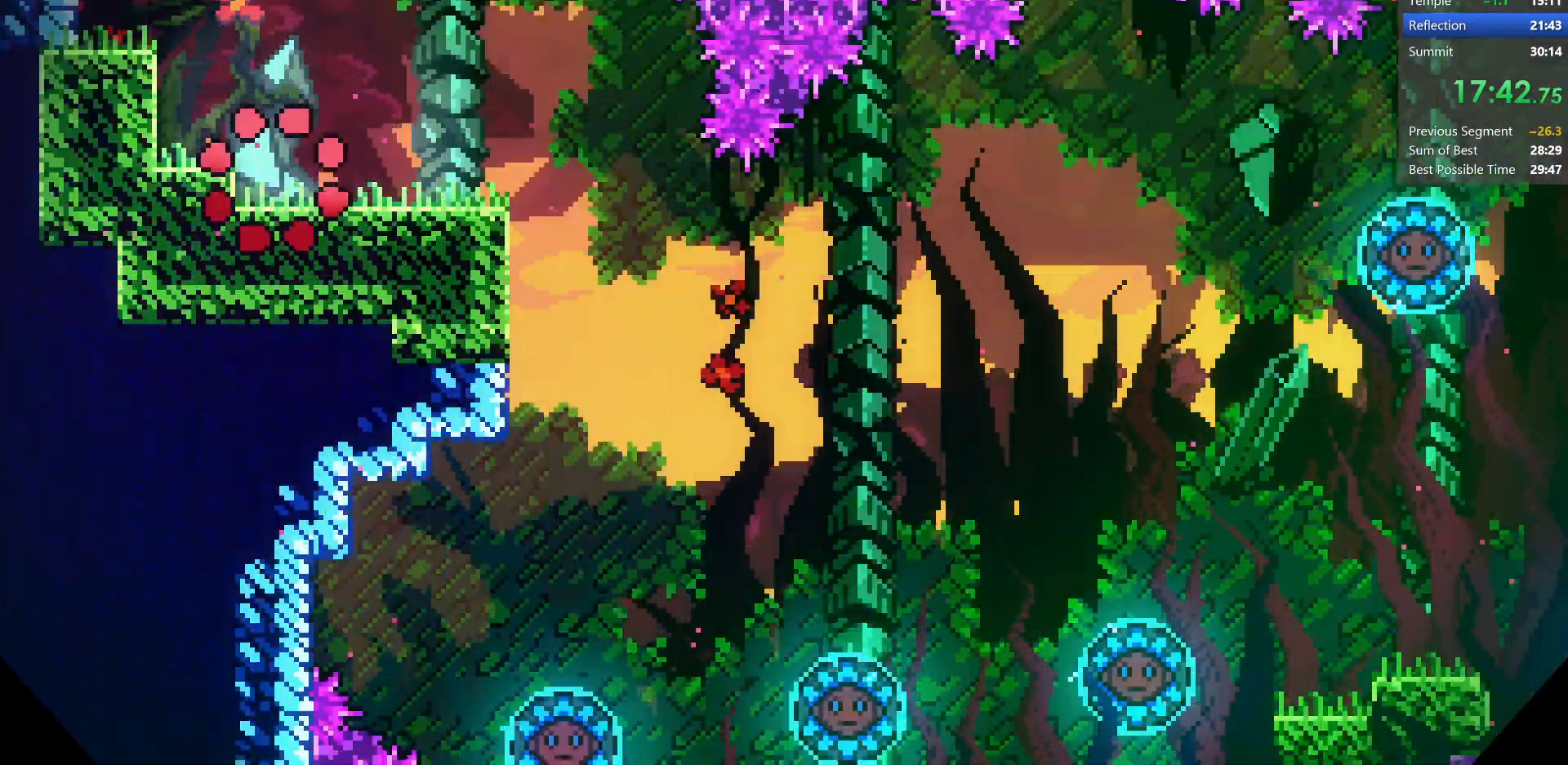
{"keys": ["down"], "events": [[167, "dash", "down"], [433, "dash", "up"], [433, "down", "down"], [483, "right", "up"]]}
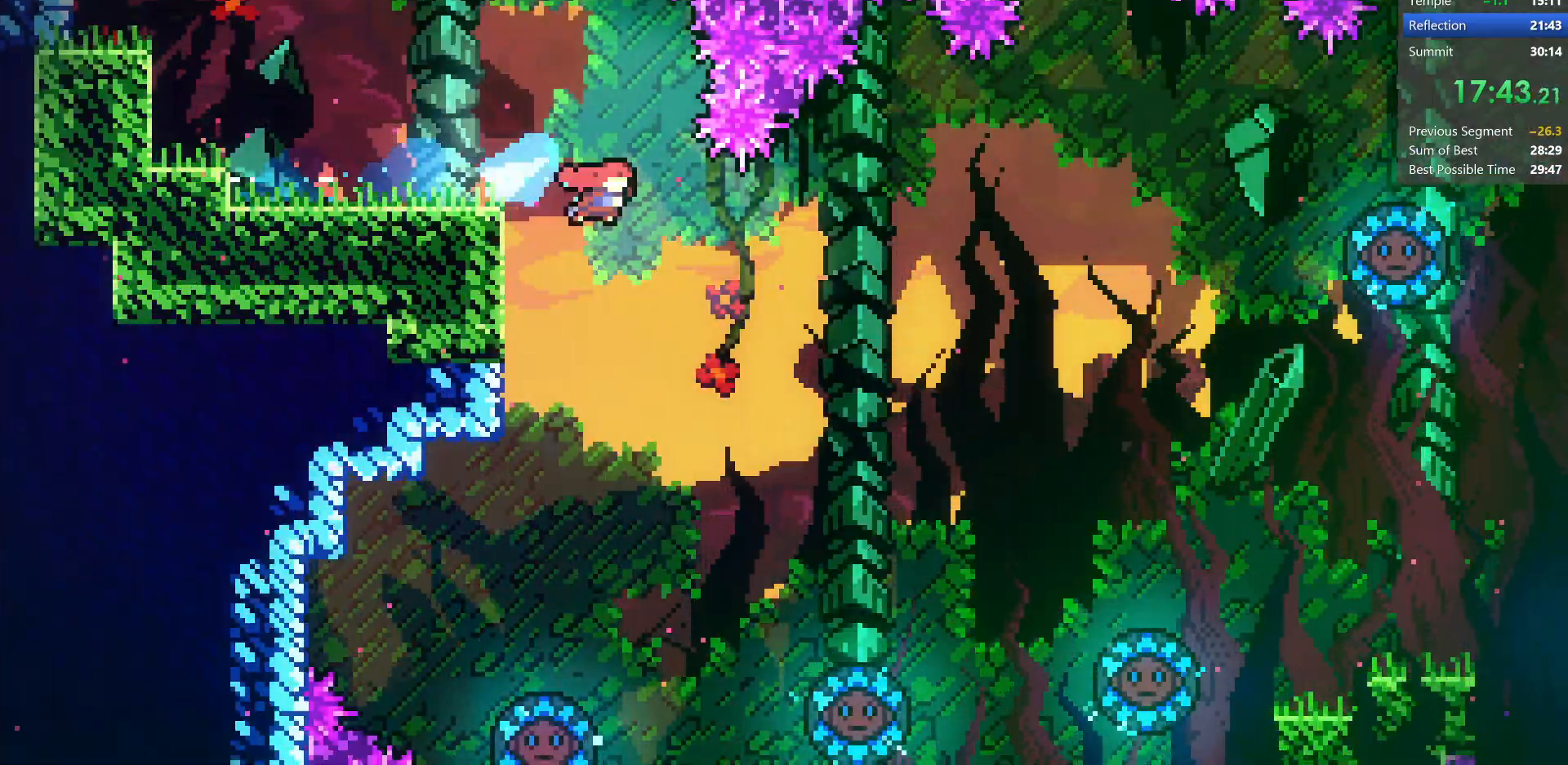
{"keys": [], "events": [[100, "dash", "down"], [283, "dash", "up"], [400, "down", "up"]]}
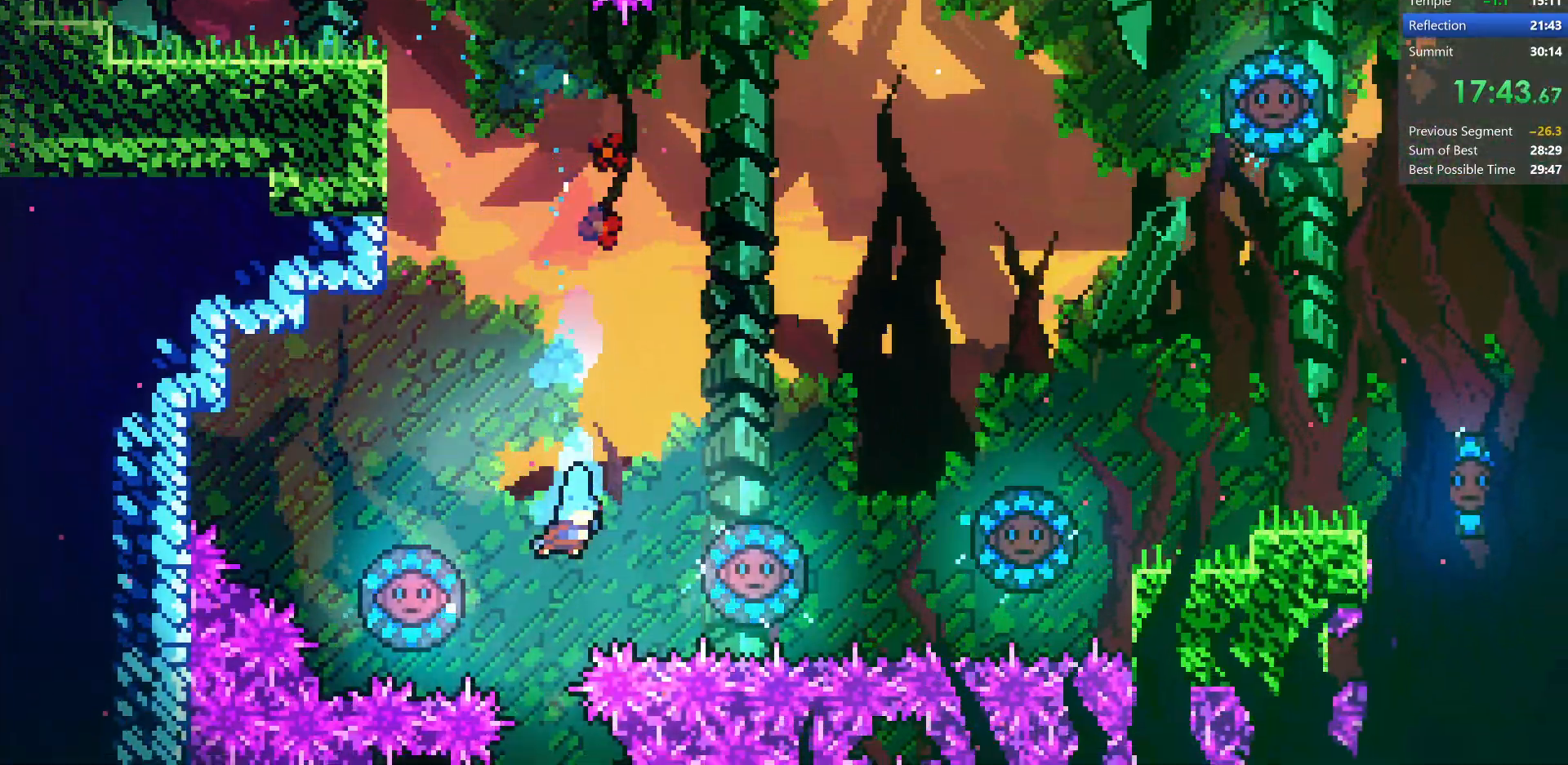
{"keys": ["down", "grab"], "events": [[350, "down", "down"], [350, "grab", "down"], [350, "right", "down"], [483, "right", "up"]]}
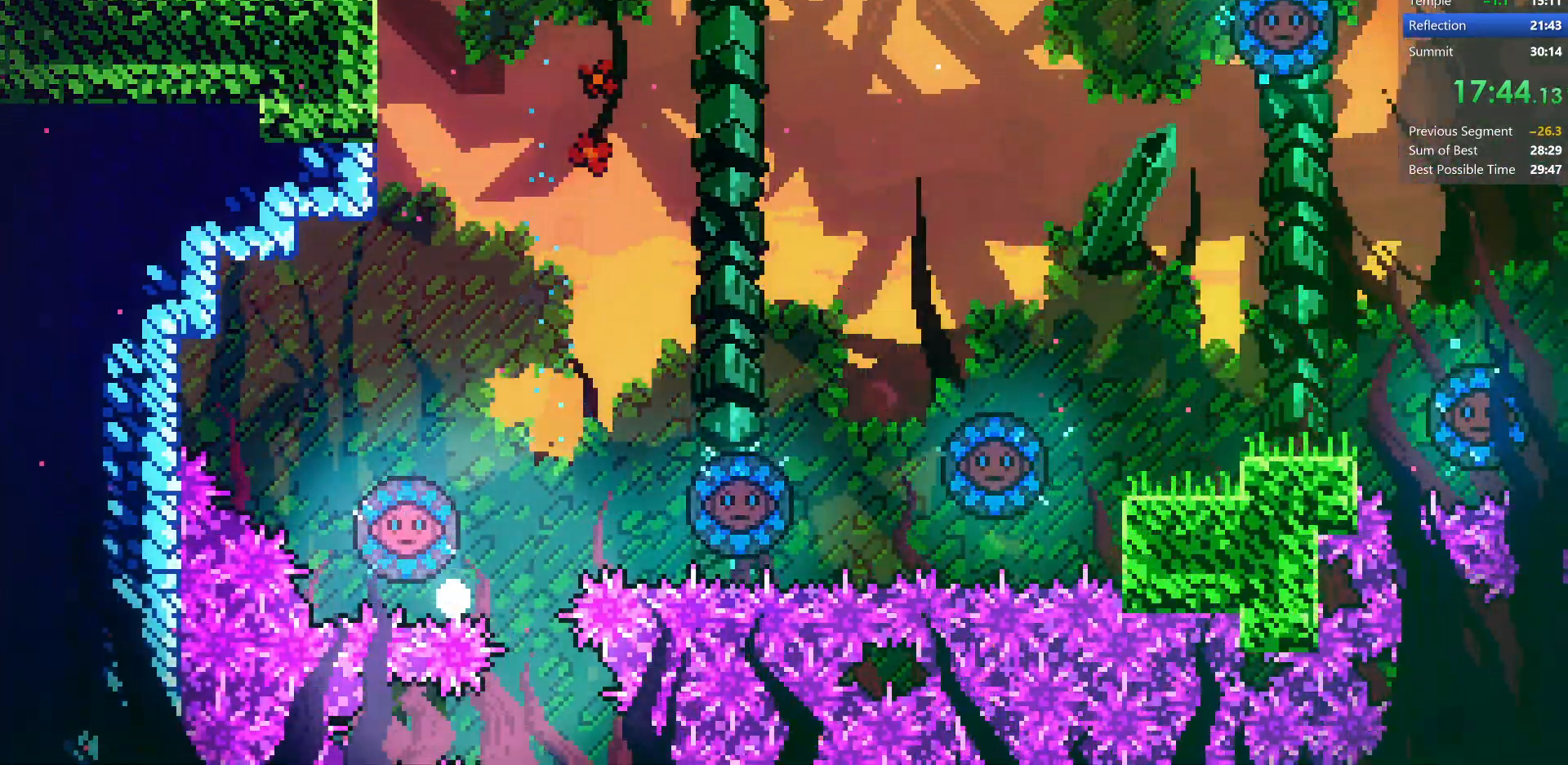
{"keys": ["grab", "jump", "right"], "events": [[67, "down", "up"], [67, "jump", "down"], [133, "right", "down"], [167, "jump", "up"], [283, "jump", "down"], [383, "jump", "up"], [483, "jump", "down"]]}
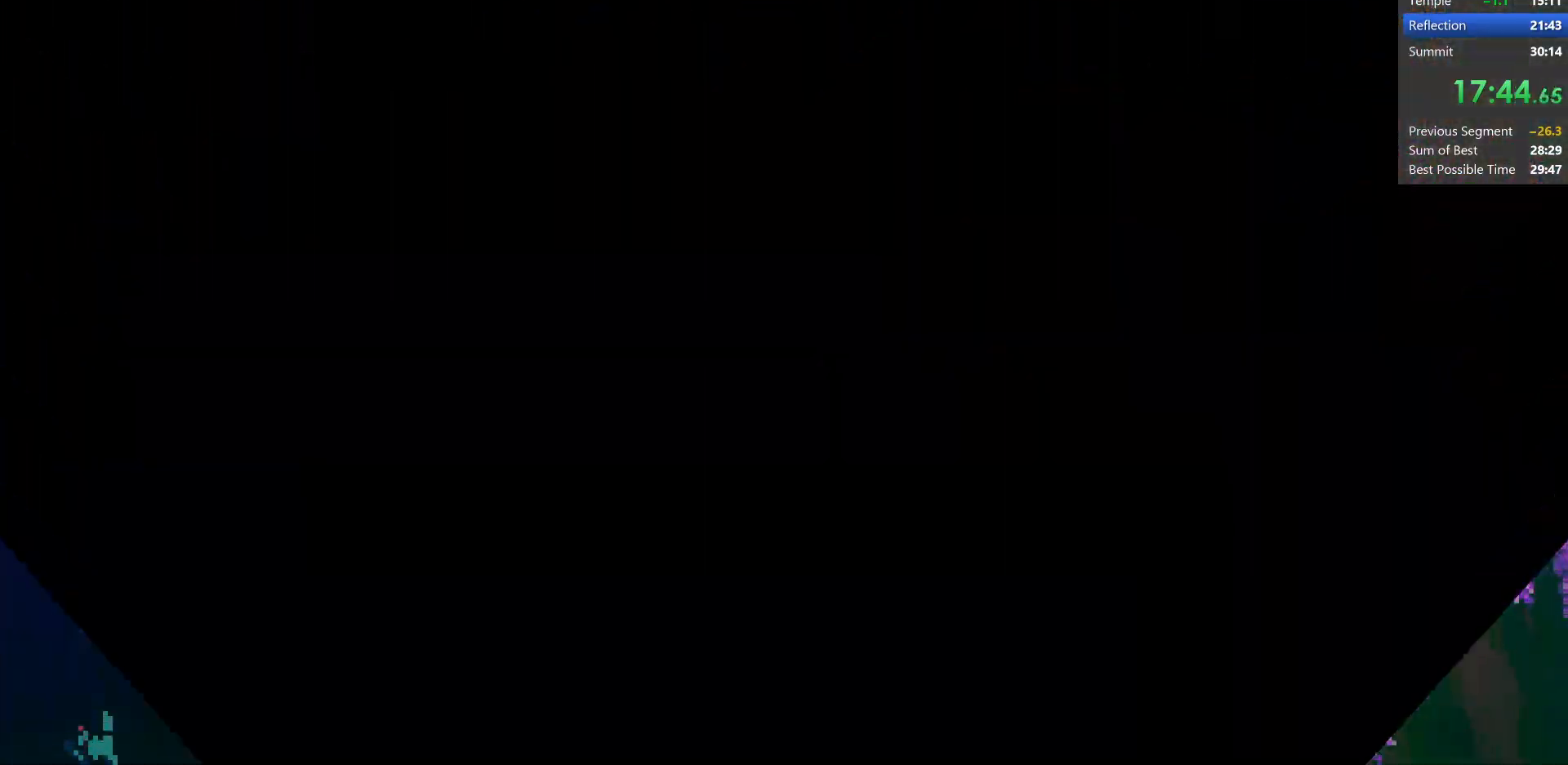
{"keys": ["right"], "events": [[83, "jump", "up"], [150, "jump", "down"], [233, "jump", "up"], [300, "jump", "down"], [367, "jump", "up"], [400, "grab", "up"]]}
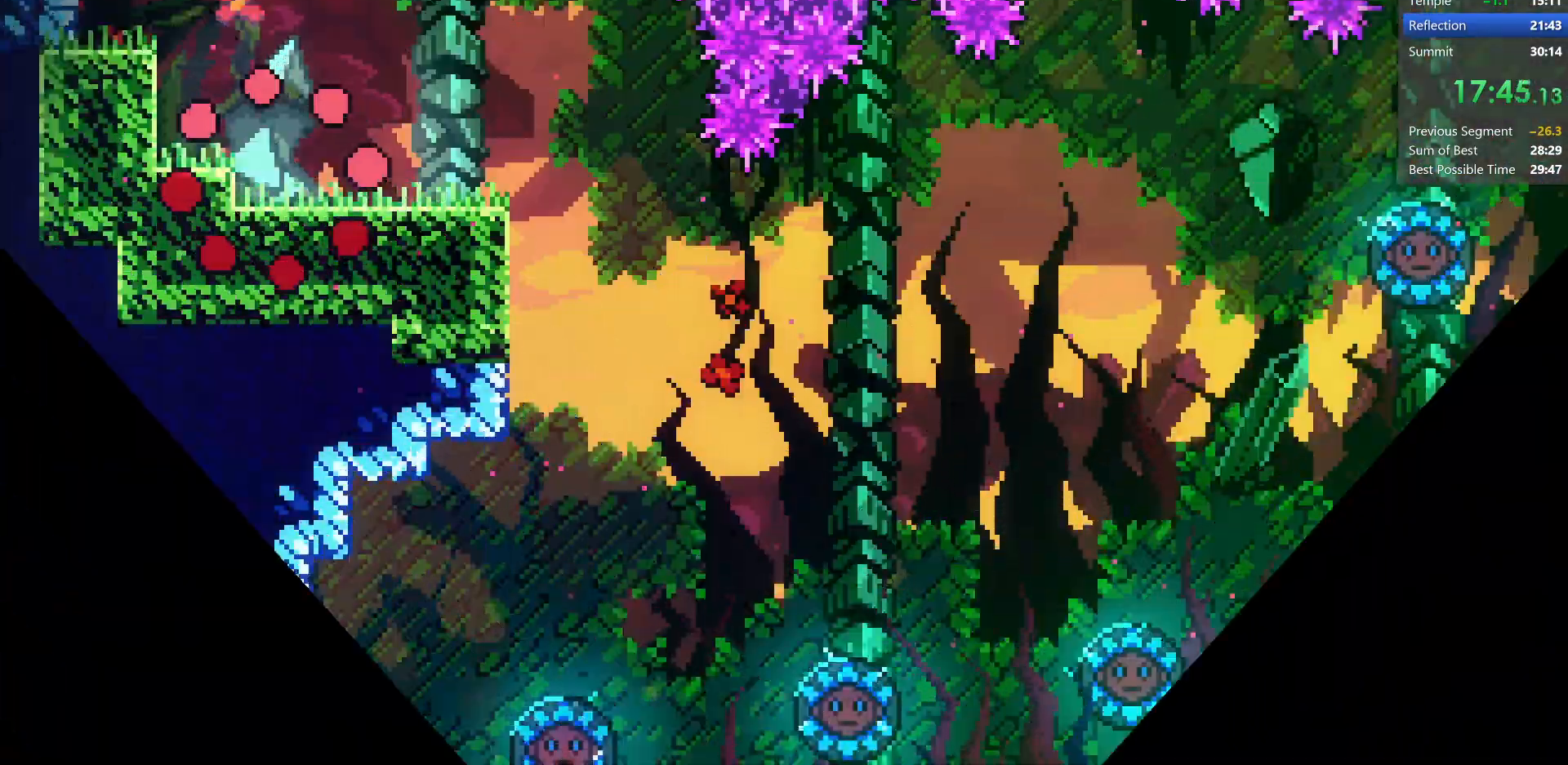
{"keys": ["right"], "events": [[283, "dash", "down"], [483, "dash", "up"]]}
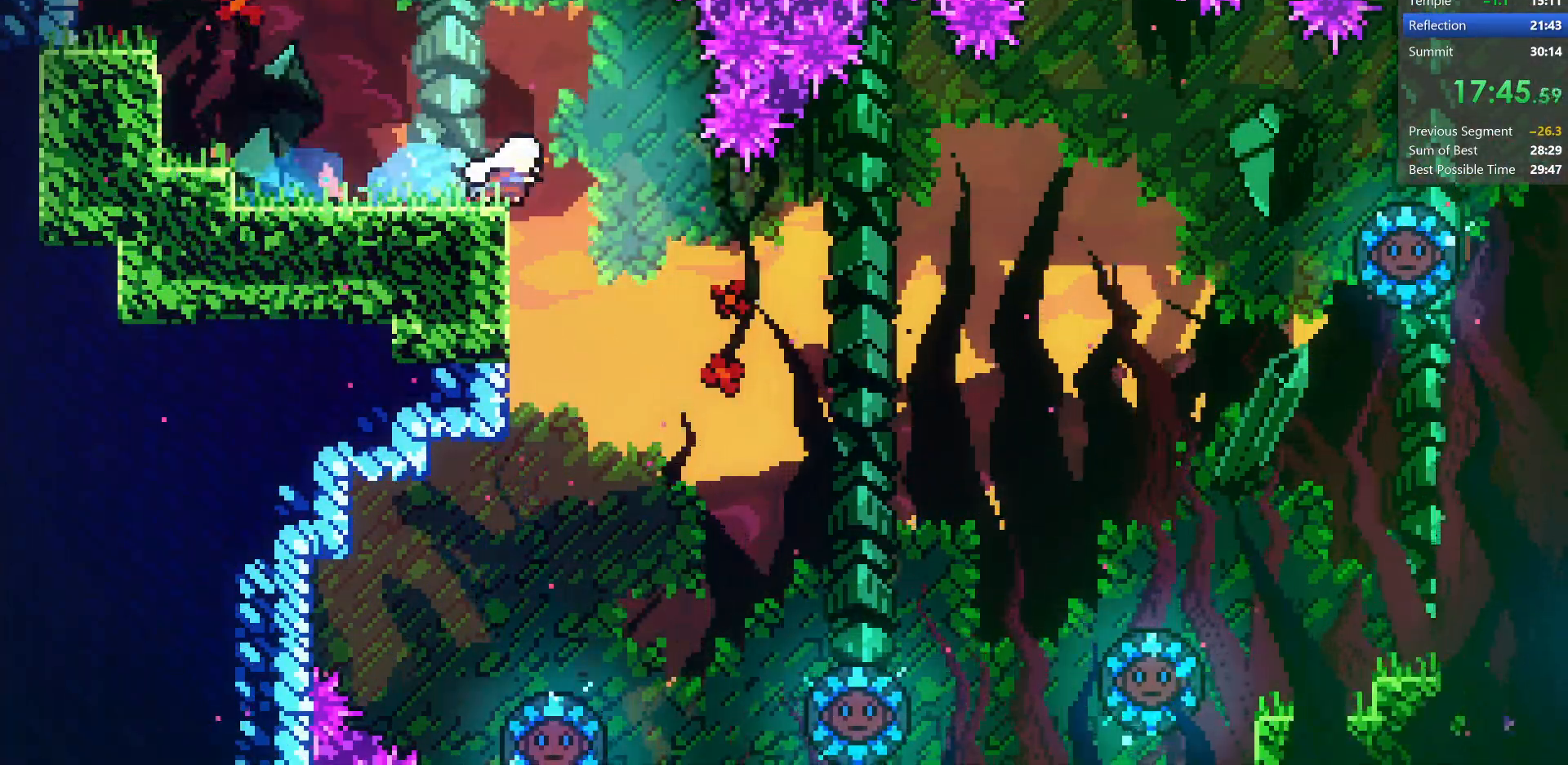
{"keys": [], "events": [[33, "down", "down"], [67, "right", "up"], [117, "dash", "down"], [400, "dash", "up"], [417, "down", "up"]]}
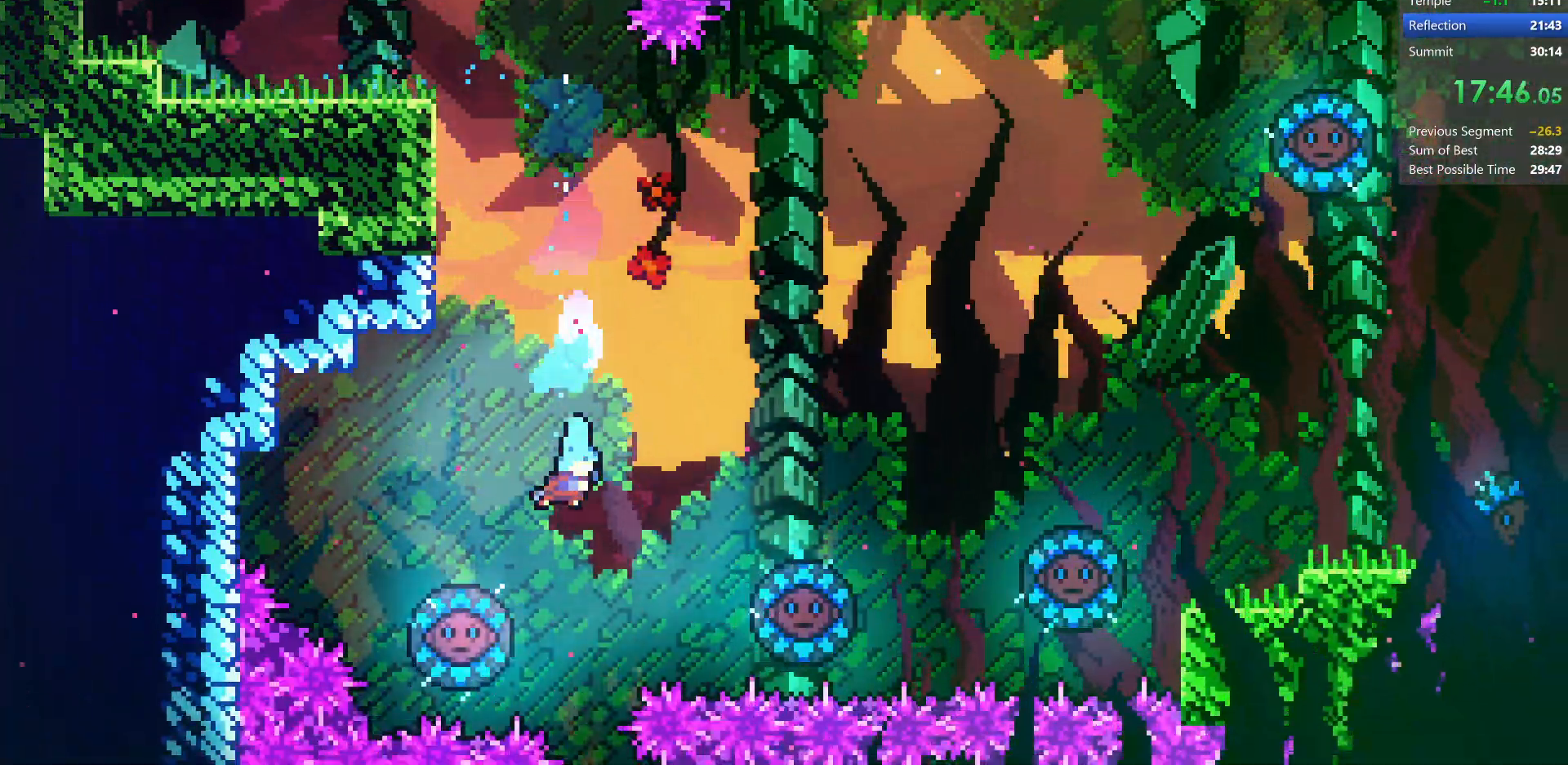
{"keys": ["grab", "right"], "events": [[217, "right", "down"], [367, "grab", "down"], [367, "right", "up"], [483, "right", "down"]]}
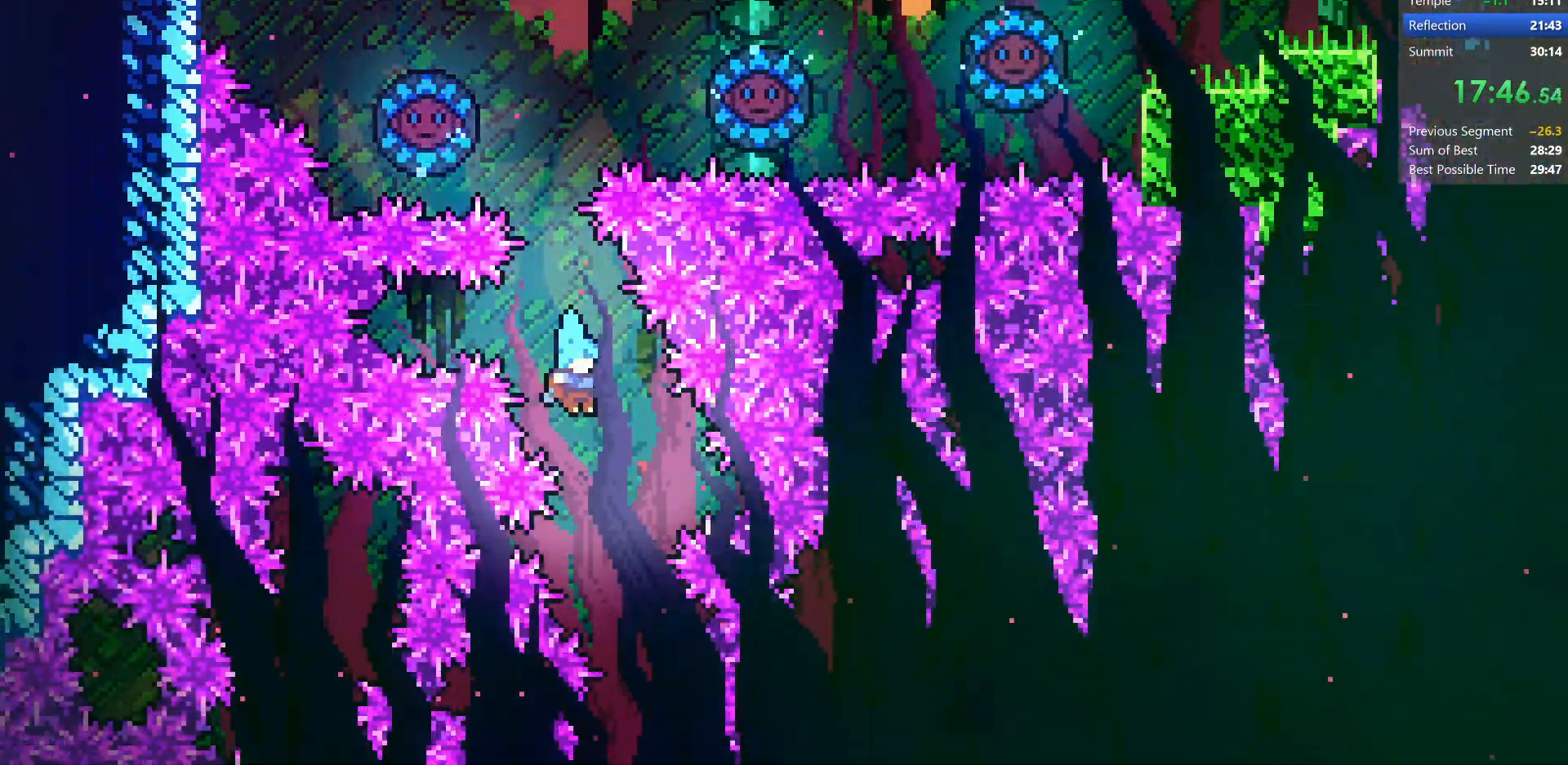
{"keys": ["down", "grab"], "events": [[133, "right", "up"], [417, "down", "down"]]}
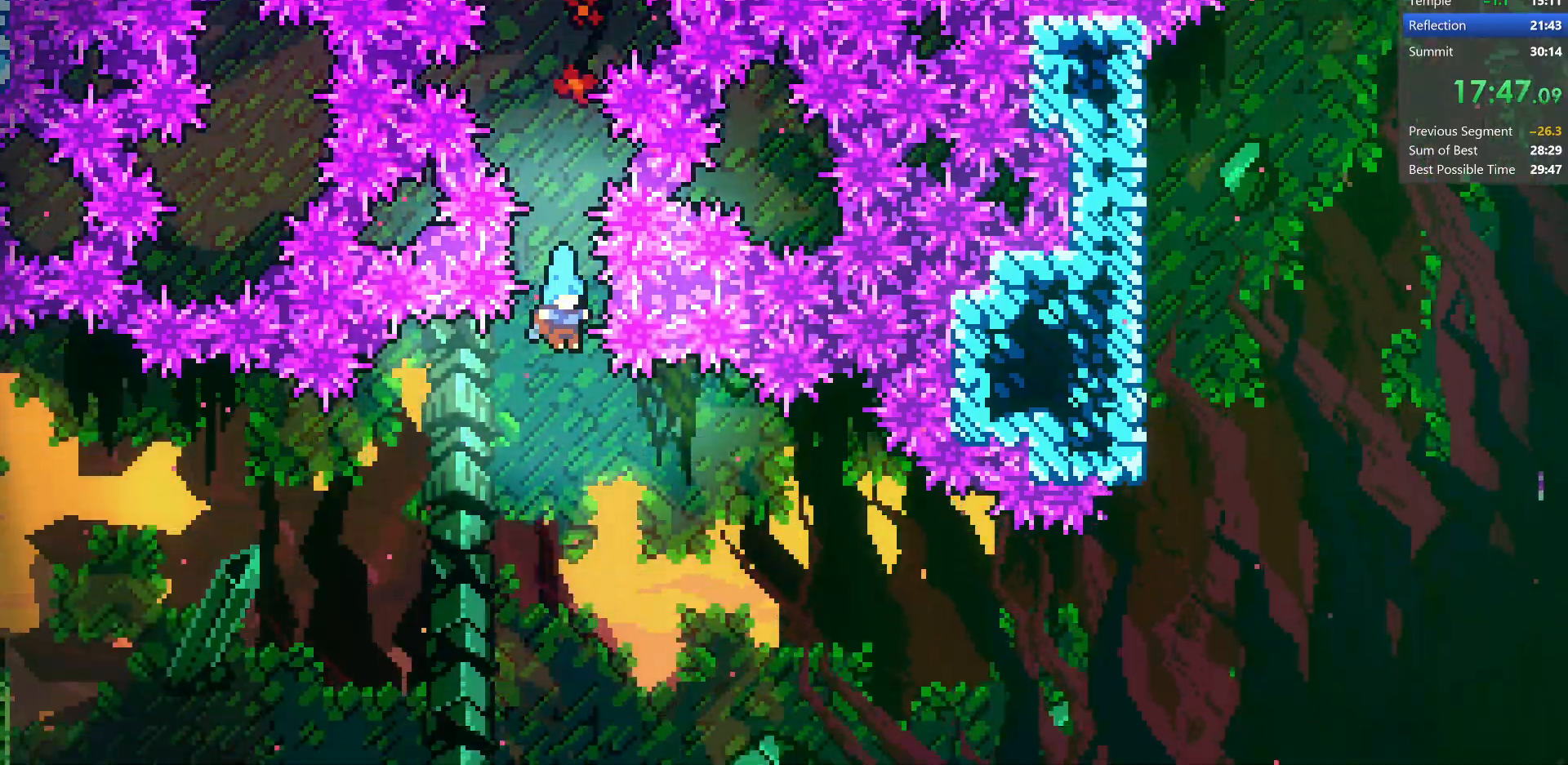
{"keys": ["grab", "jump", "left"], "events": [[133, "left", "down"], [283, "down", "up"], [450, "jump", "down"]]}
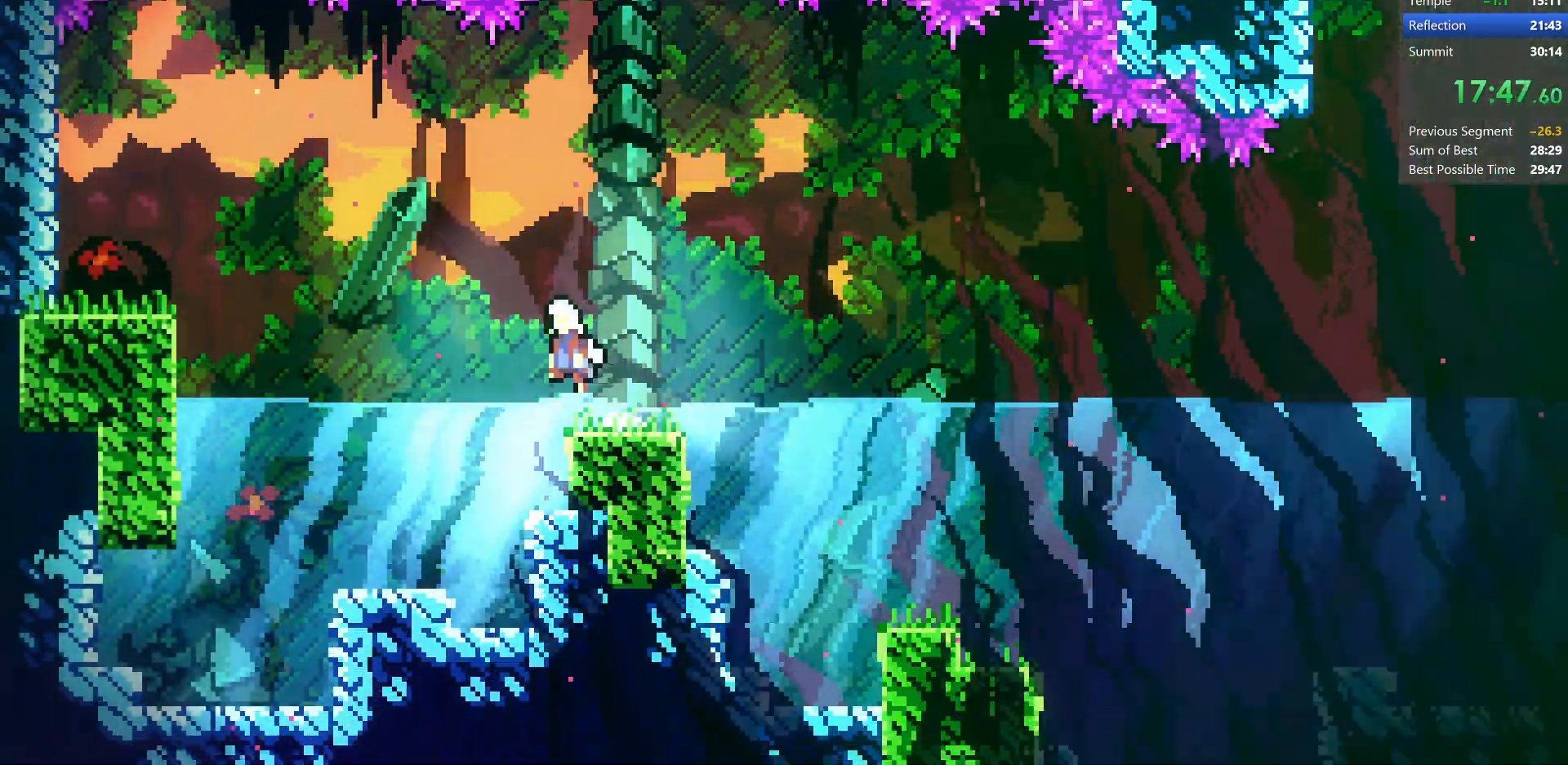
{"keys": ["dash", "down", "grab", "jump", "jump2", "right"], "events": [[33, "down", "down"], [33, "right", "down"], [67, "left", "up"], [117, "dash", "down"], [117, "jump", "up"], [283, "dash", "up"], [300, "down", "up"], [300, "jump", "down"], [300, "jump2", "down"], [417, "down", "down"], [500, "dash", "down"]]}
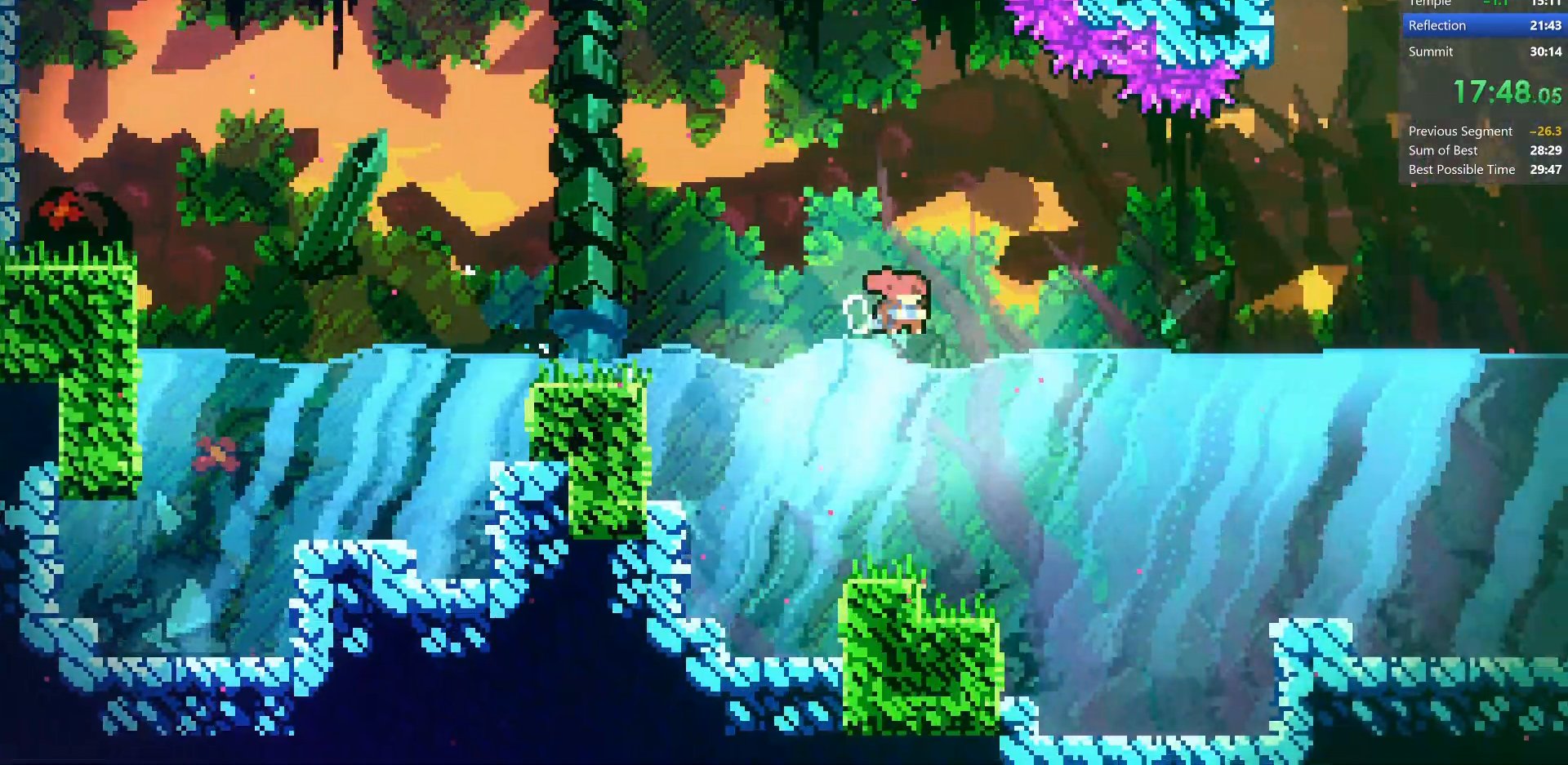
{"keys": ["dash", "grab", "right"], "events": [[133, "down", "up"], [167, "jump", "up"], [233, "dash", "up"], [233, "jump2", "up"], [483, "dash", "down"]]}
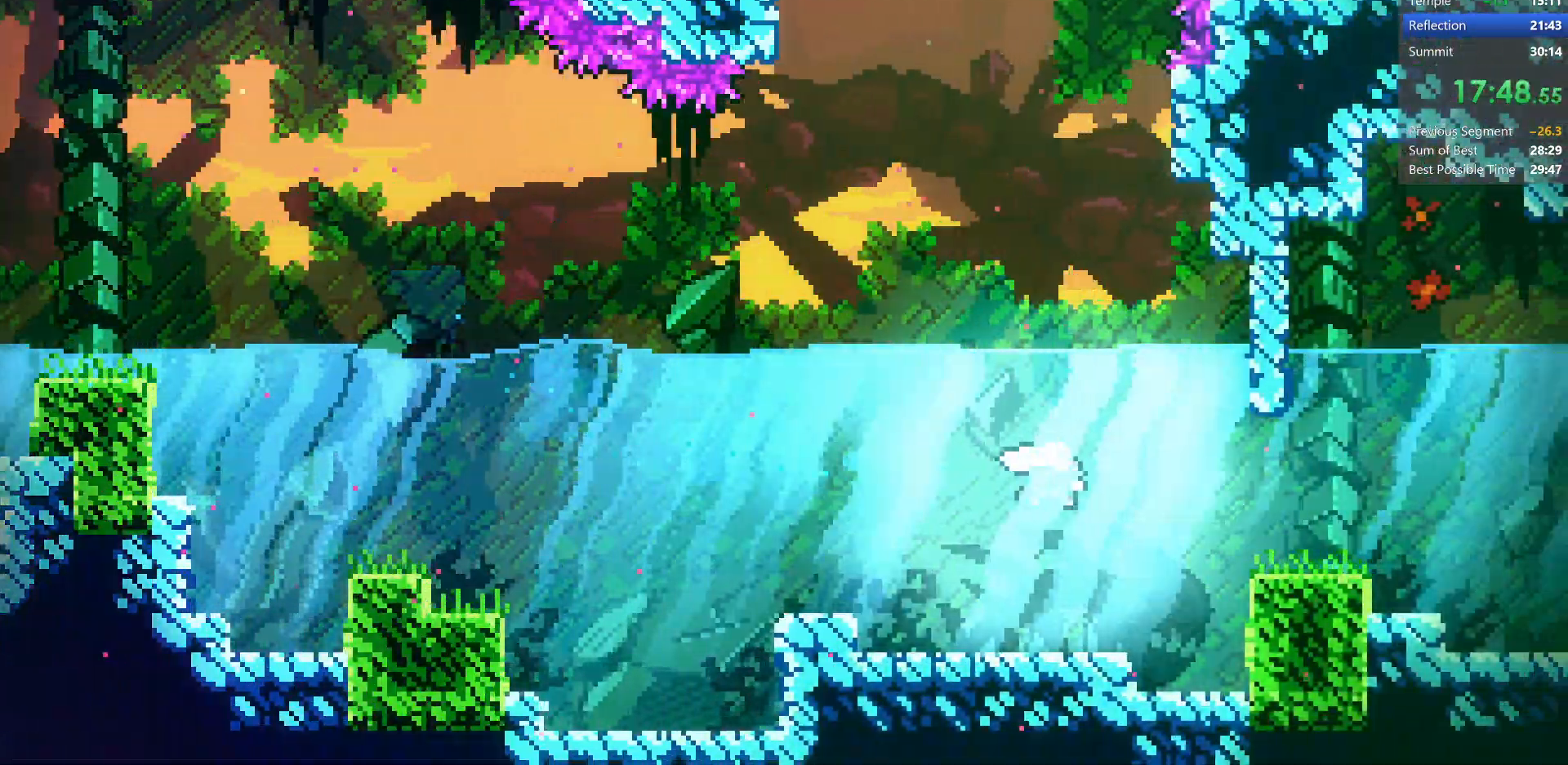
{"keys": ["dash", "grab", "right", "up"], "events": [[217, "dash", "up"], [267, "up", "down"], [350, "dash", "down"]]}
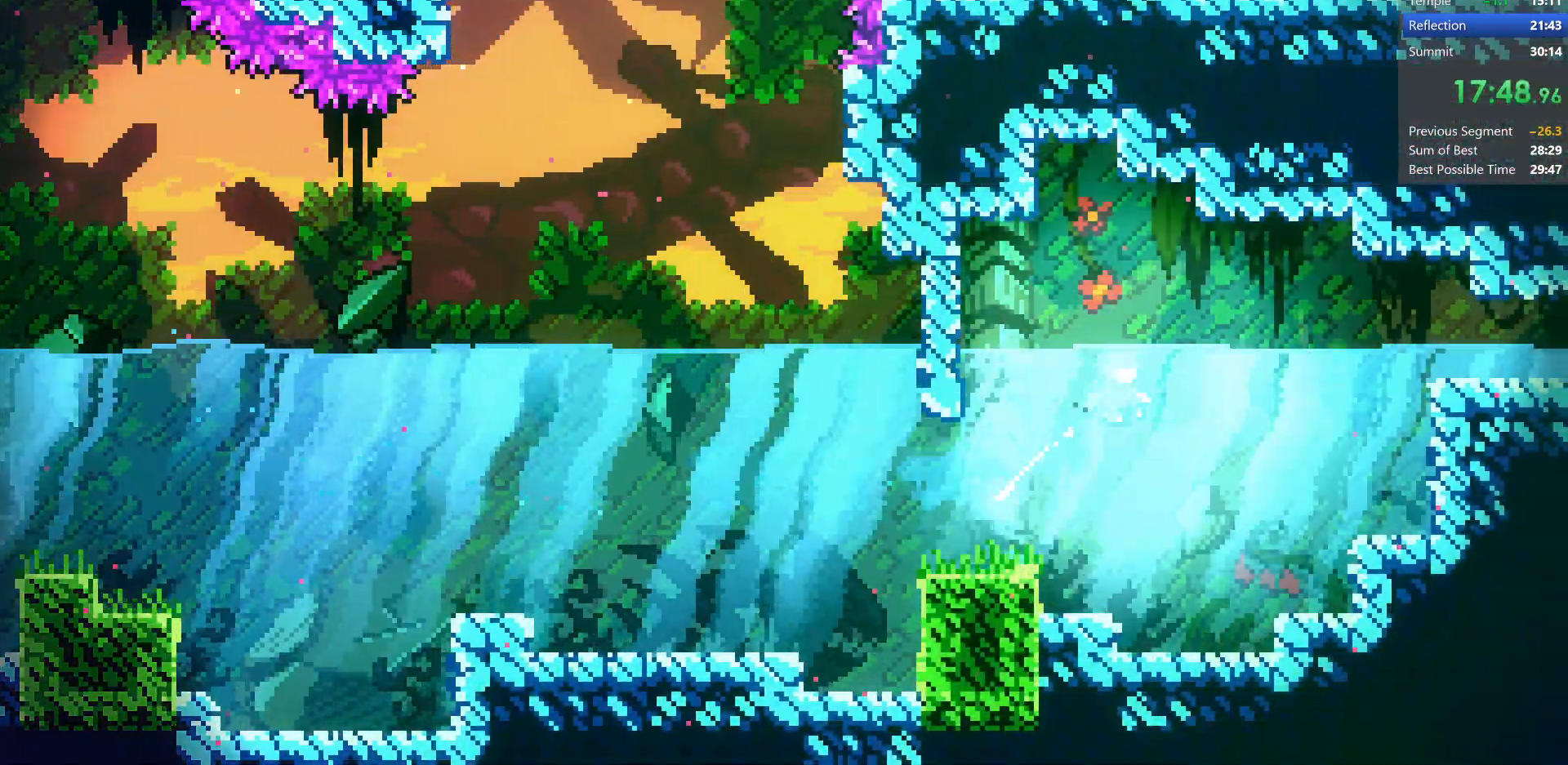
{"keys": ["dash", "down", "grab", "jump2", "right"], "events": [[50, "up", "up"], [83, "dash", "up"], [283, "down", "down"], [350, "dash", "down"], [500, "jump2", "down"]]}
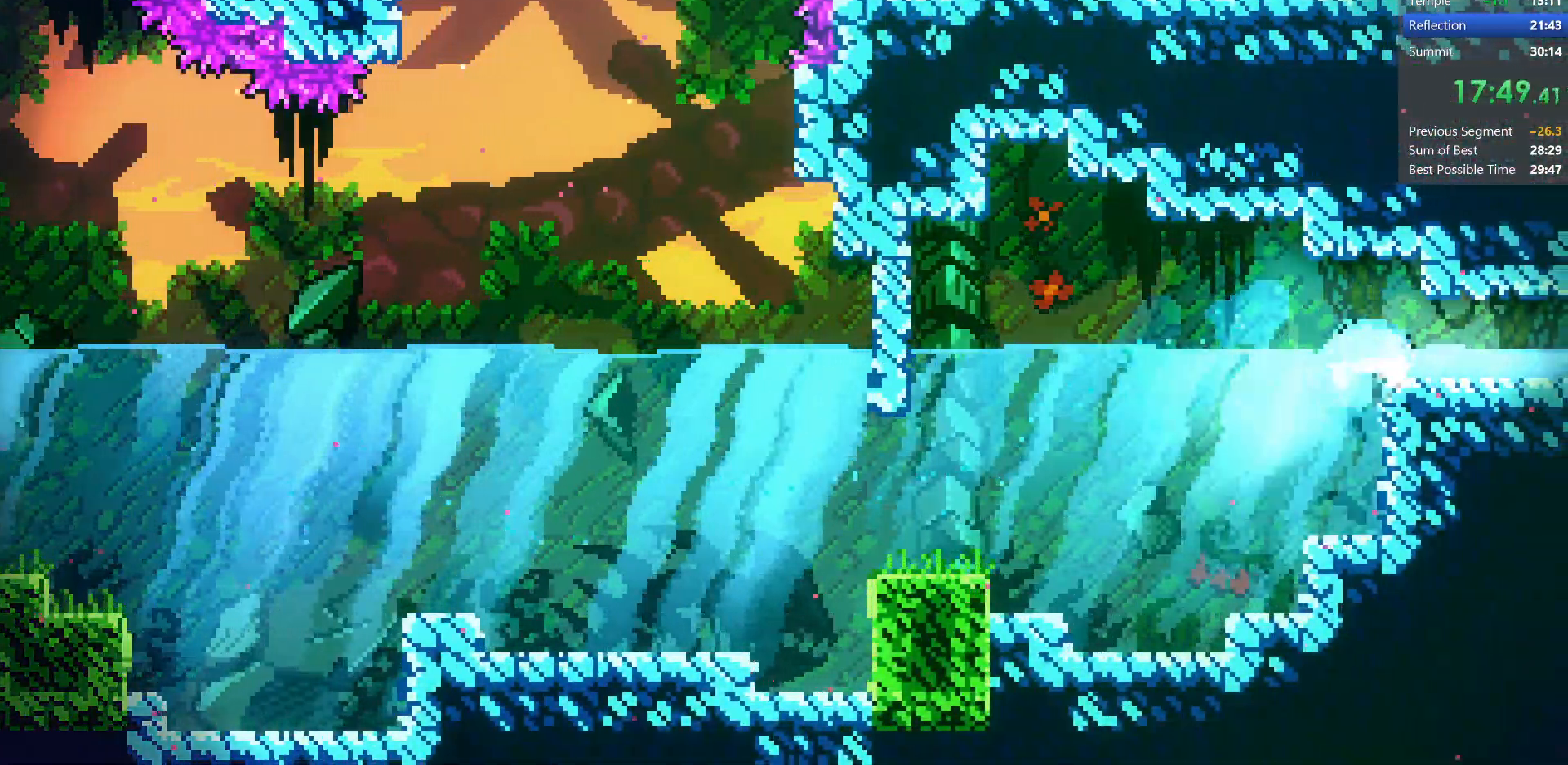
{"keys": ["grab", "jump2", "right"], "events": [[33, "dash", "up"], [83, "jump", "down"], [100, "down", "up"], [483, "jump", "up"]]}
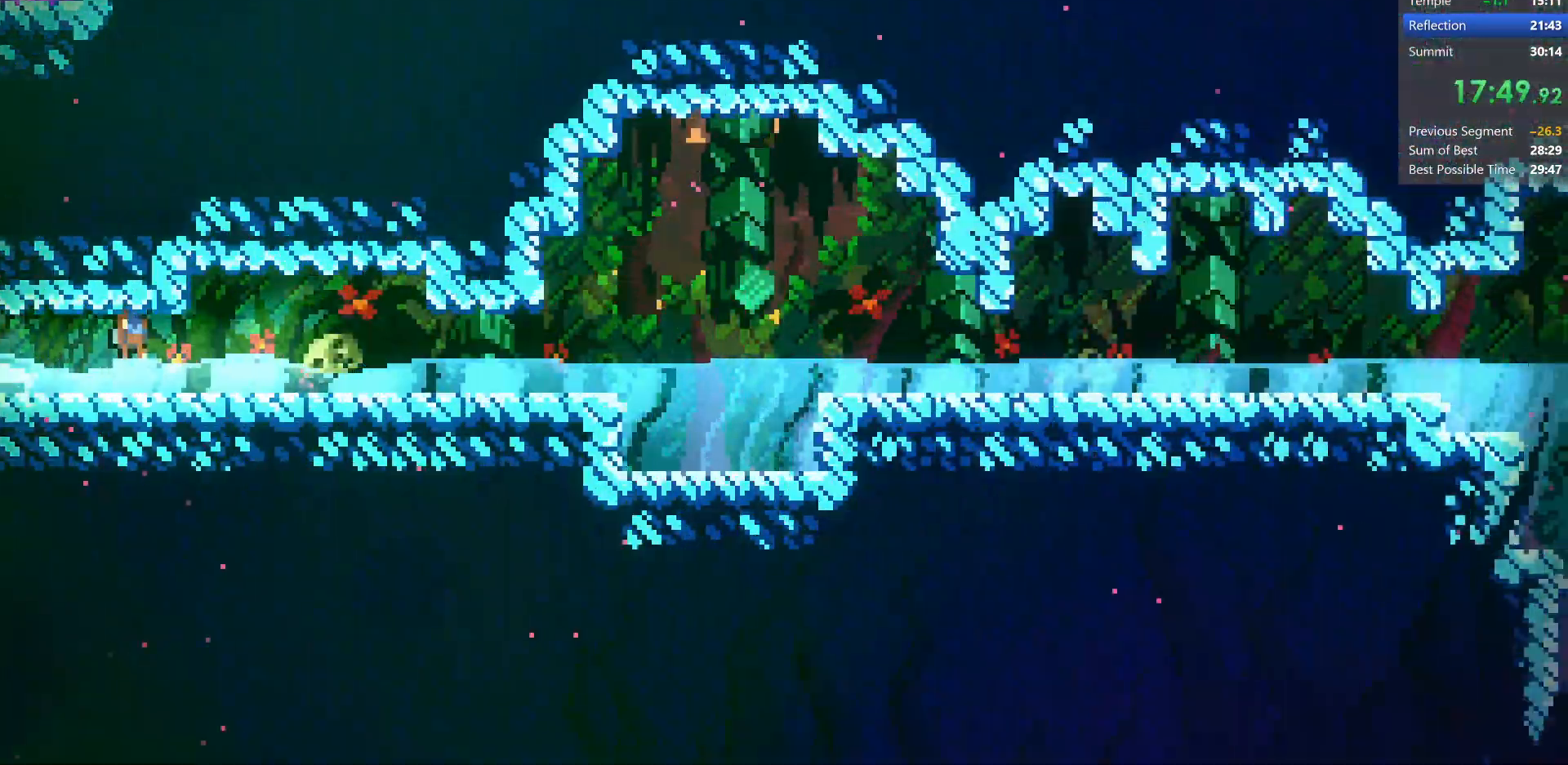
{"keys": ["dash", "down", "grab", "right"], "events": [[83, "jump2", "up"], [300, "down", "down"], [367, "dash", "down"]]}